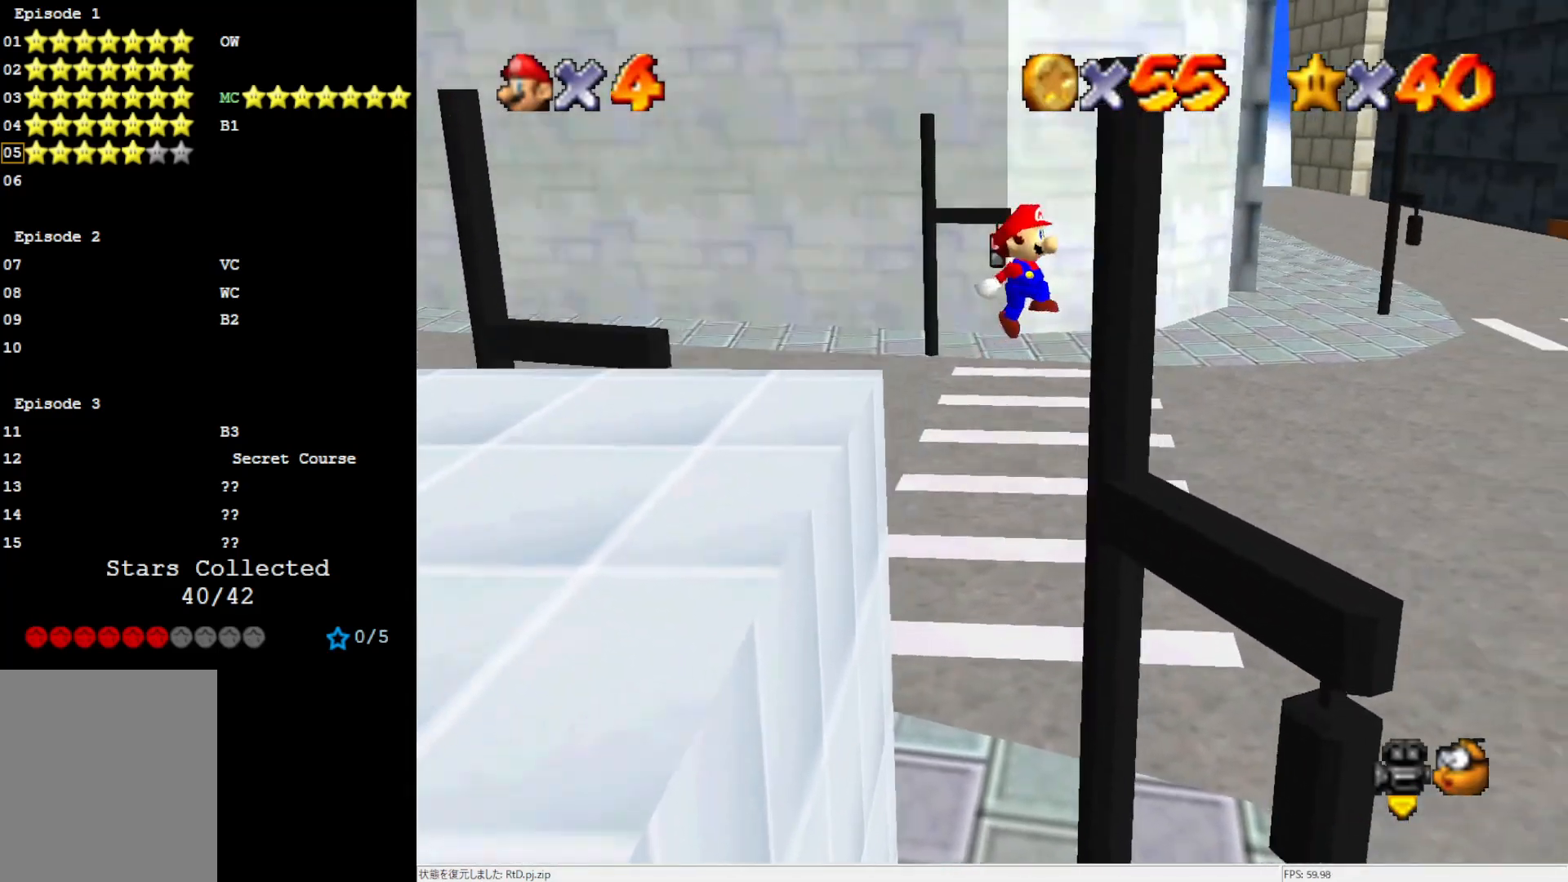
Gameplay with a controller (Nintendo layout); each line is a JSON object with the inputs held at the frame after it. "events" lists button and stick changes between this image and that frame as [ms after this image, input, new state], when the widget could be followed in between. Not read: L3 R3.
{"buttons": [], "left_stick": "up", "events": [[33, "left_stick", "up-right"], [217, "left_stick", "up-left"], [250, "A", "up"], [333, "left_stick", "up"]]}
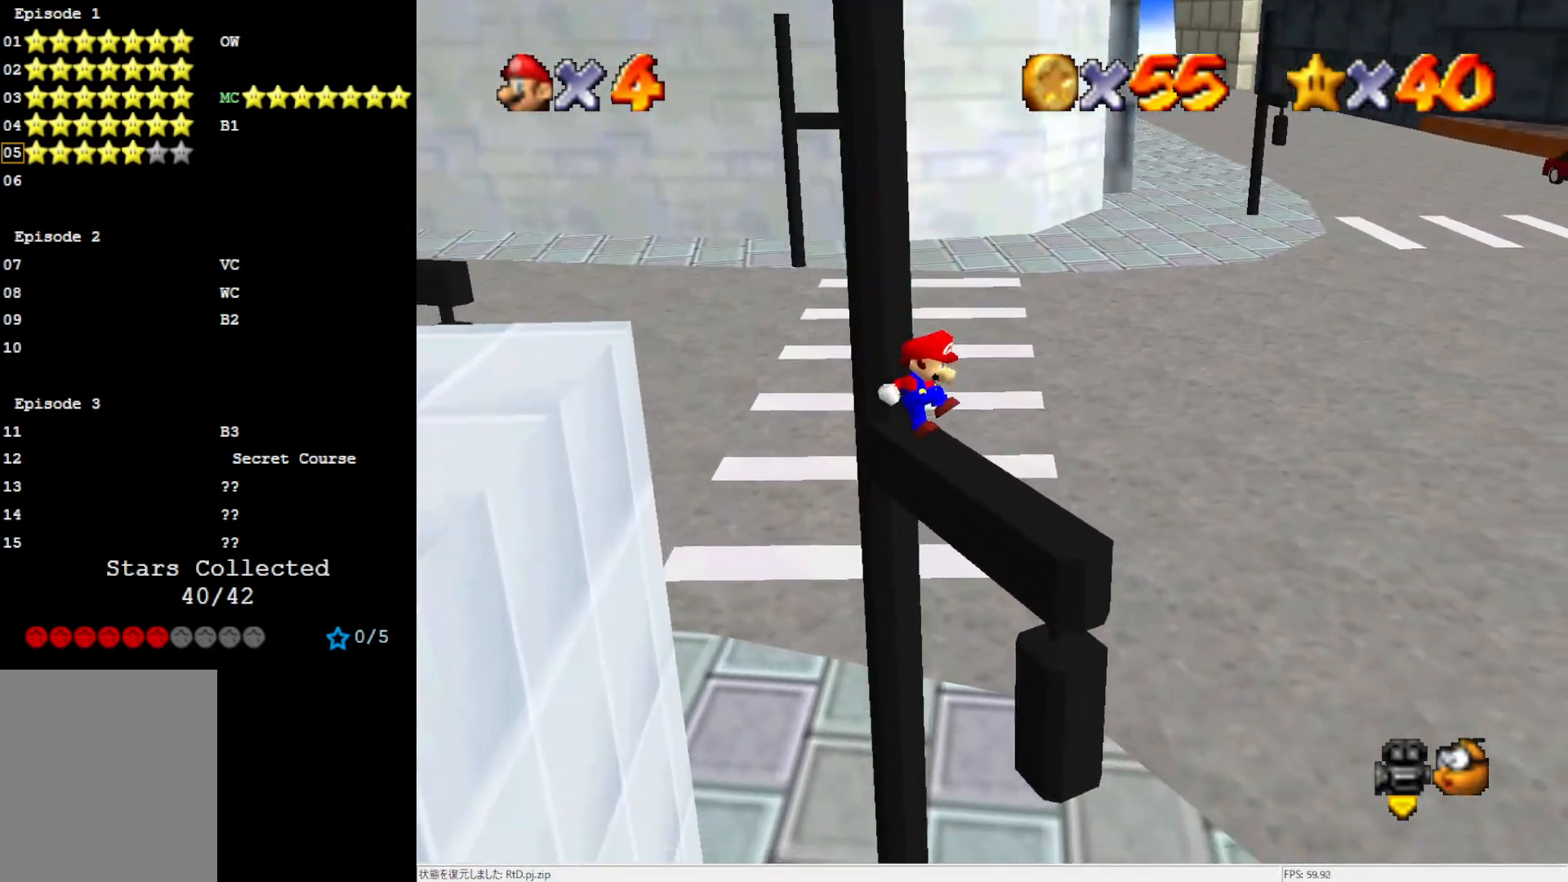
{"buttons": ["C_RIGHT"], "left_stick": "center", "events": [[17, "left_stick", "up-right"], [250, "A", "down"], [333, "left_stick", "center"], [367, "A", "up"], [500, "C_RIGHT", "down"]]}
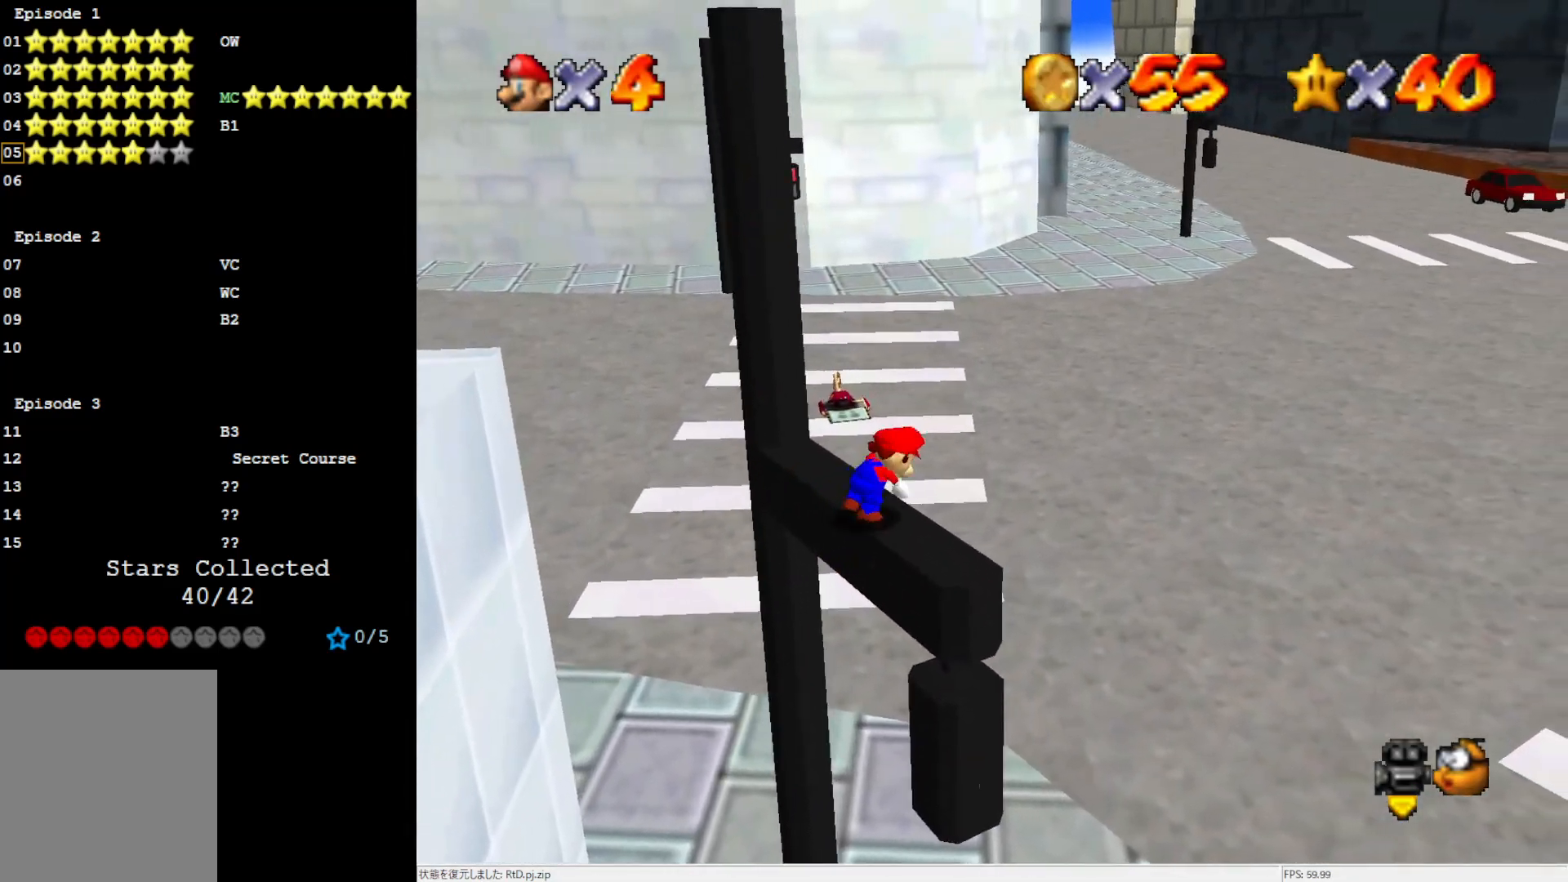
{"buttons": [], "left_stick": "center", "events": [[150, "C_RIGHT", "up"]]}
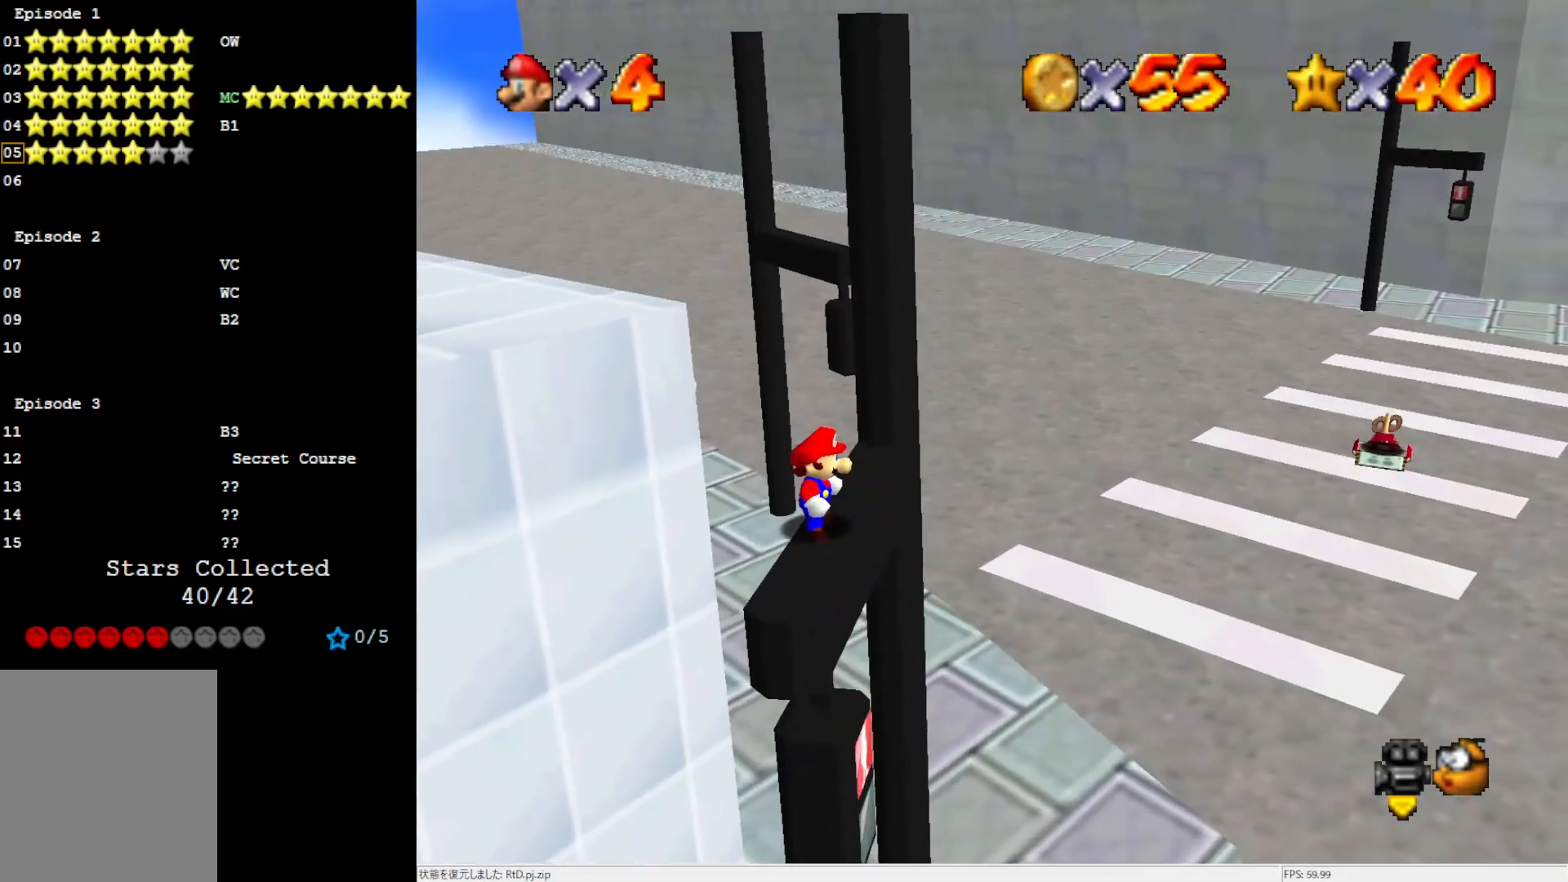
{"buttons": [], "left_stick": "center", "events": [[217, "C_LEFT", "down"], [300, "C_LEFT", "up"], [383, "left_stick", "up"], [500, "left_stick", "center"]]}
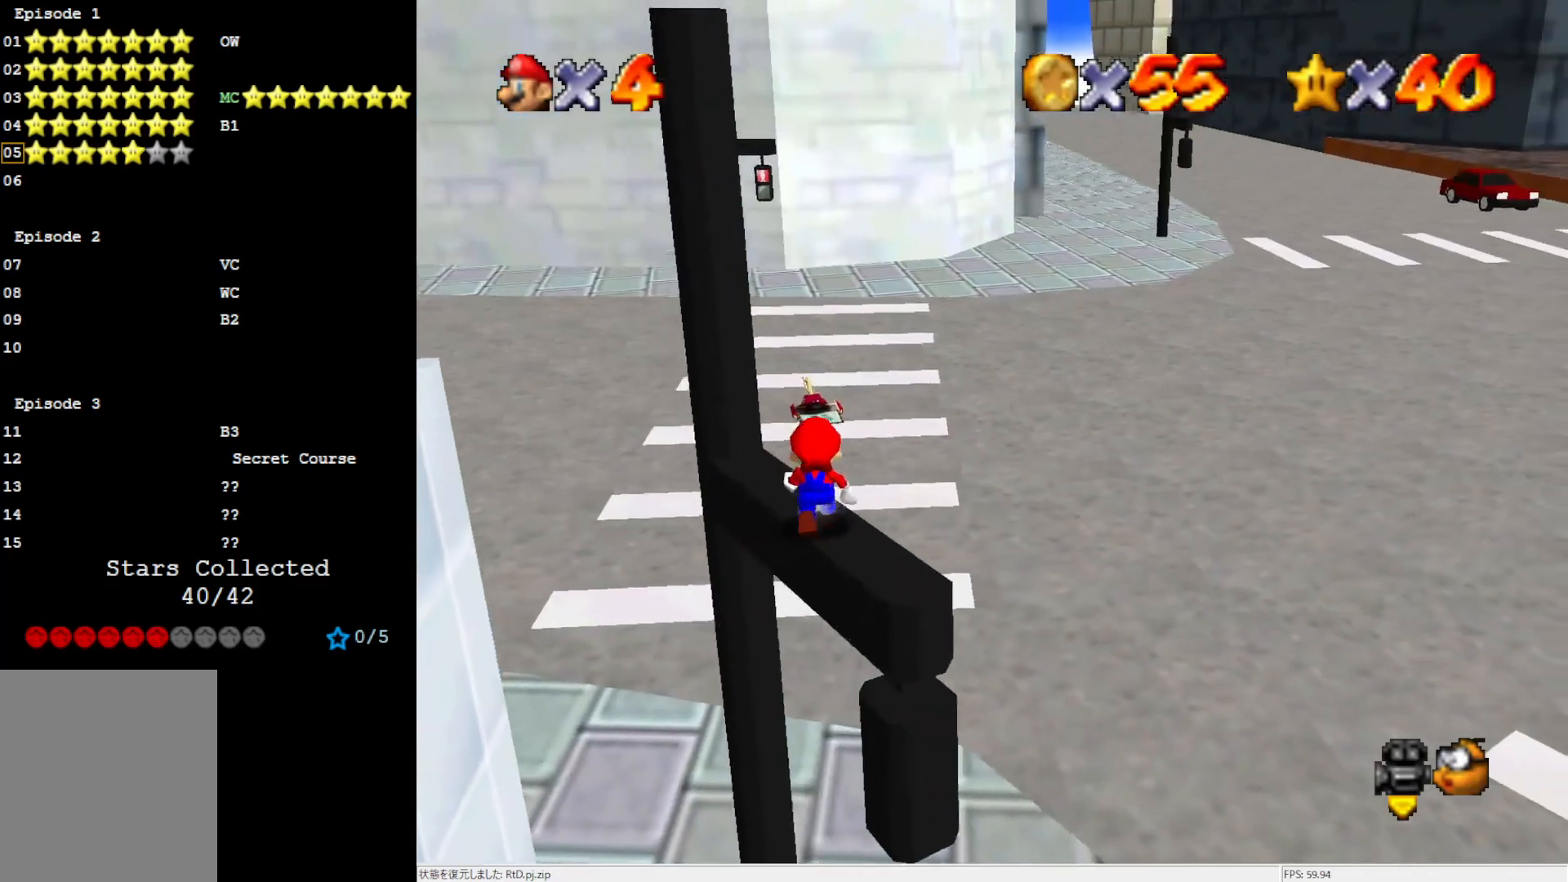
{"buttons": [], "left_stick": "center", "events": []}
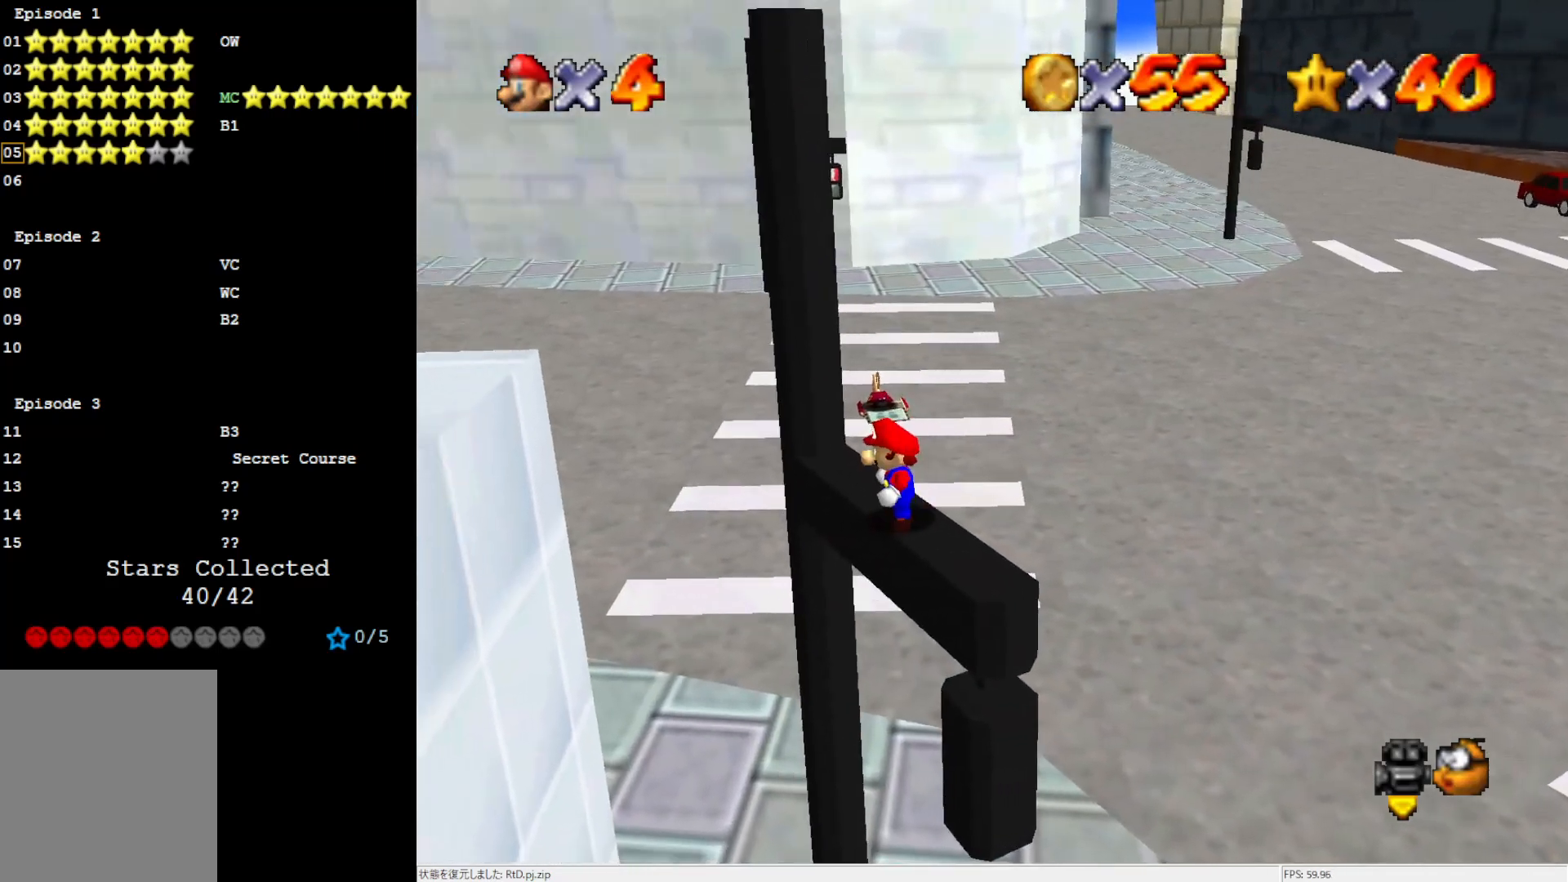
{"buttons": [], "left_stick": "up", "events": [[217, "A", "down"], [300, "left_stick", "up"], [350, "A", "up"]]}
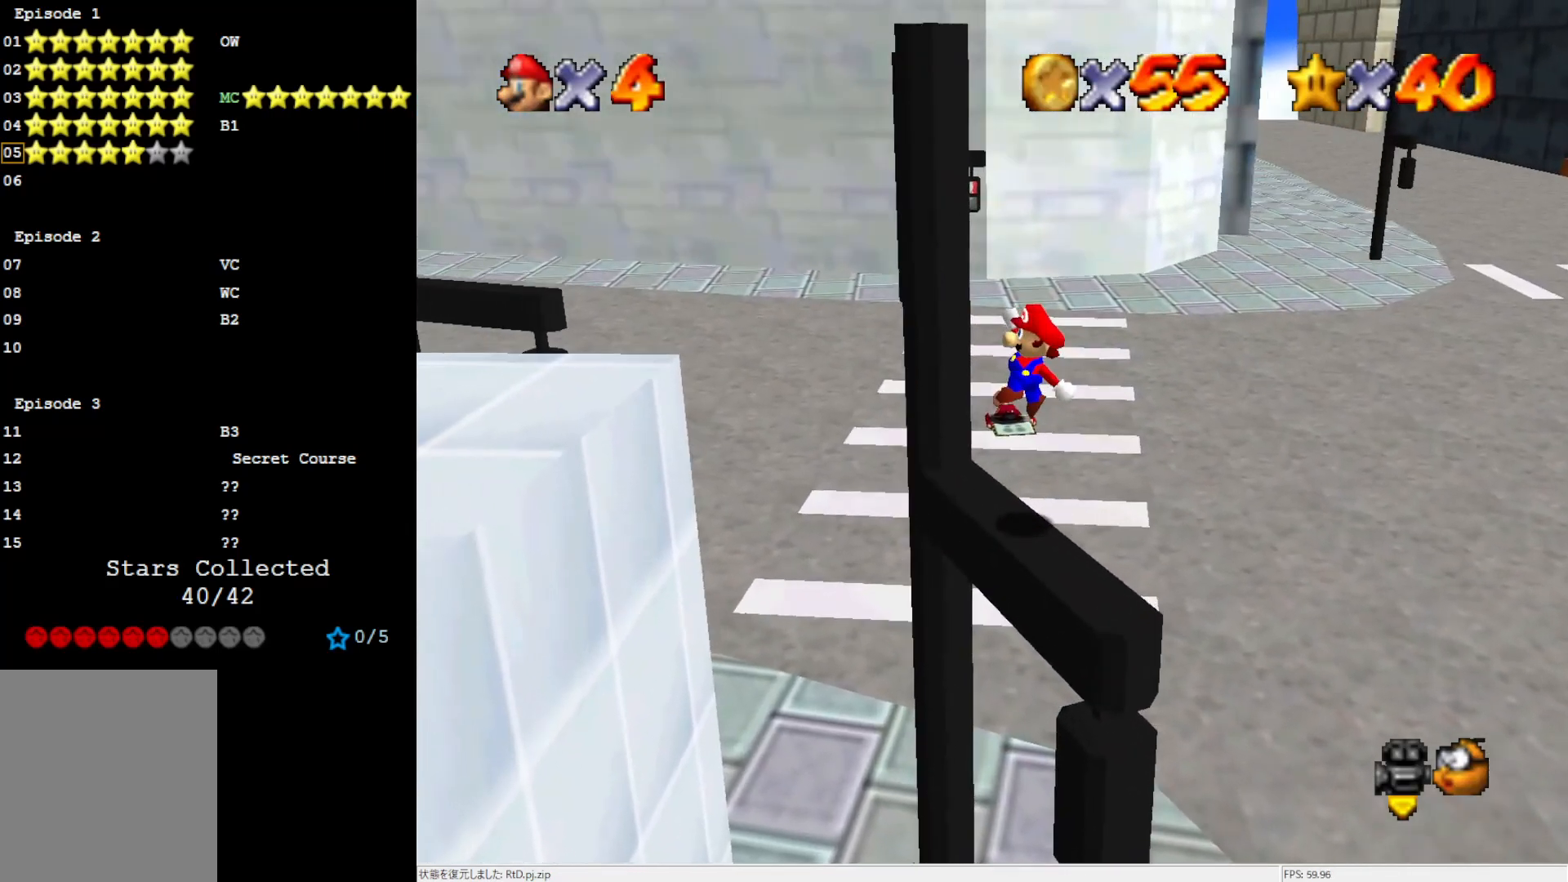
{"buttons": ["A"], "left_stick": "left", "events": [[117, "left_stick", "left"], [300, "A", "down"]]}
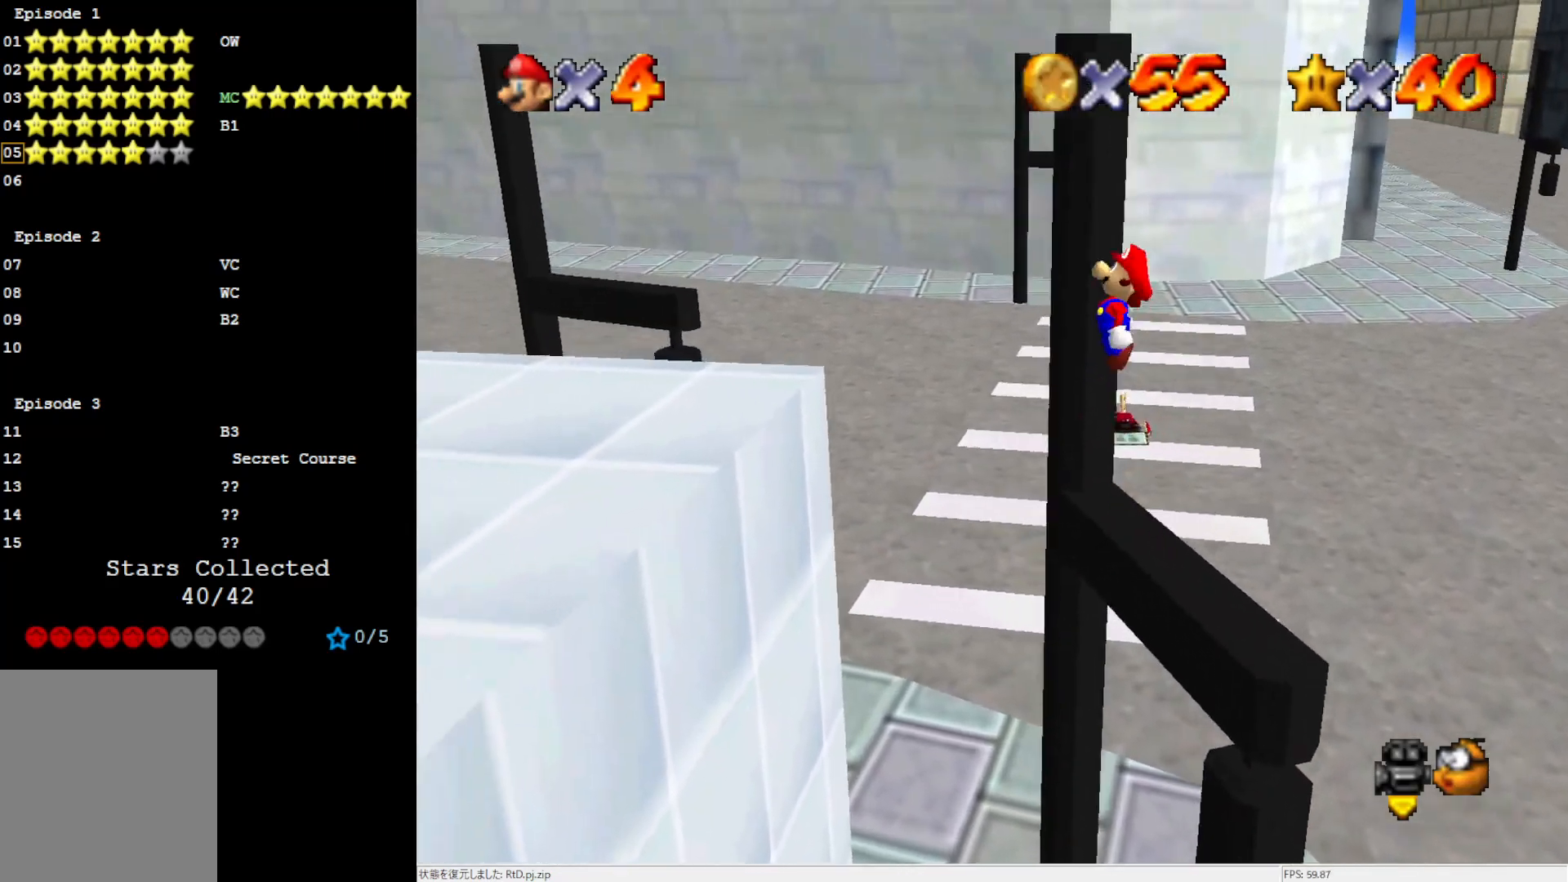
{"buttons": [], "left_stick": "down-left", "events": [[150, "left_stick", "down-left"], [300, "B", "down"], [483, "A", "up"], [483, "B", "up"]]}
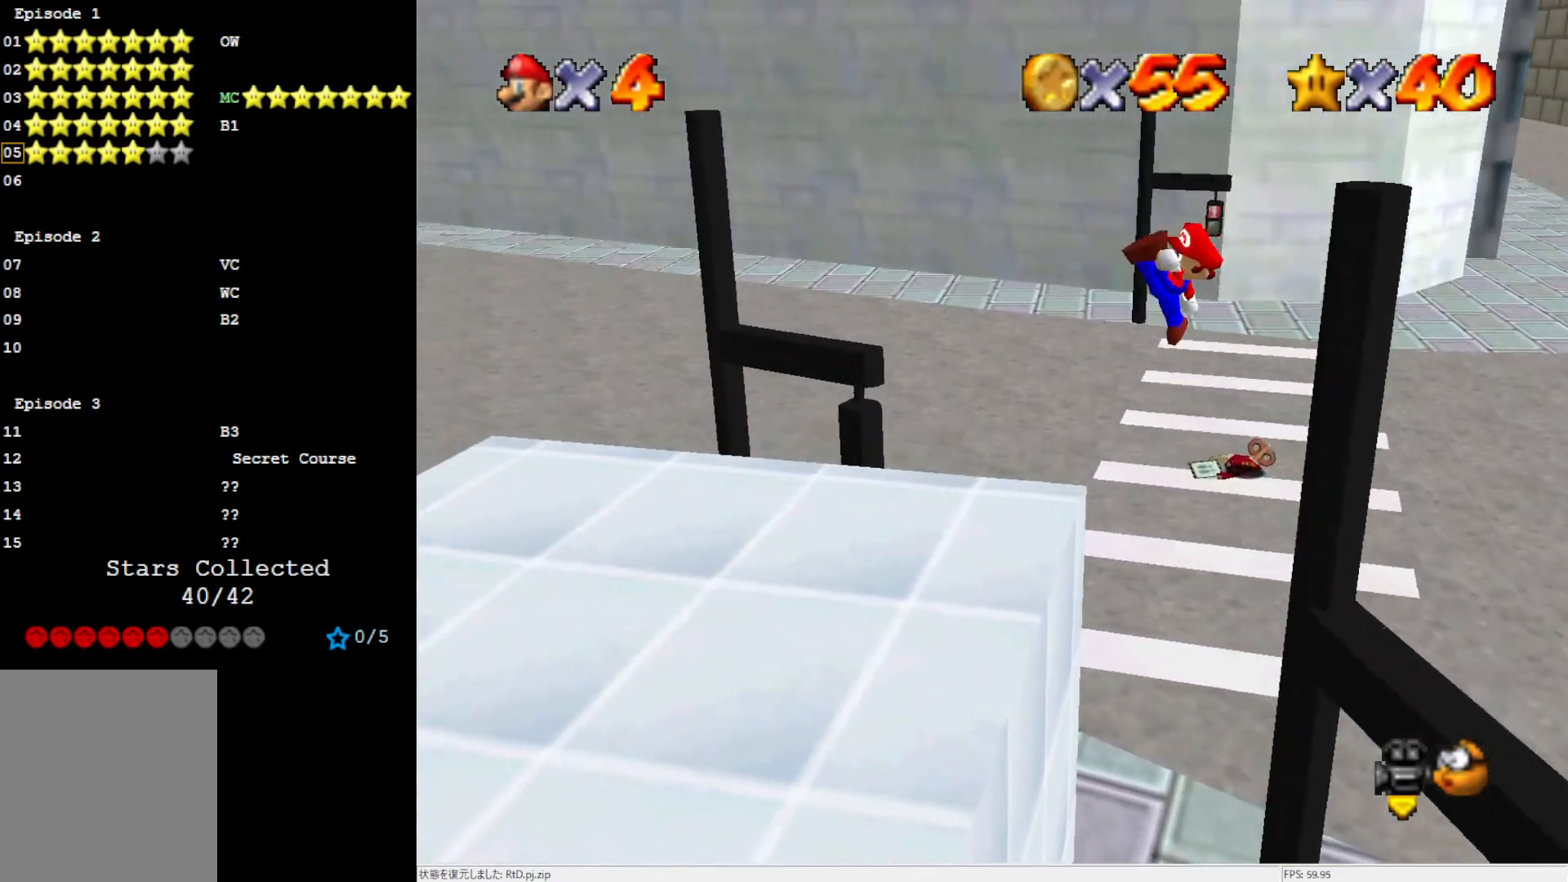
{"buttons": ["C_RIGHT"], "left_stick": "up-left", "events": [[117, "C_RIGHT", "down"], [117, "left_stick", "center"], [217, "C_RIGHT", "up"], [250, "left_stick", "left"], [283, "C_RIGHT", "down"], [417, "C_RIGHT", "up"], [483, "left_stick", "up-left"], [500, "C_RIGHT", "down"]]}
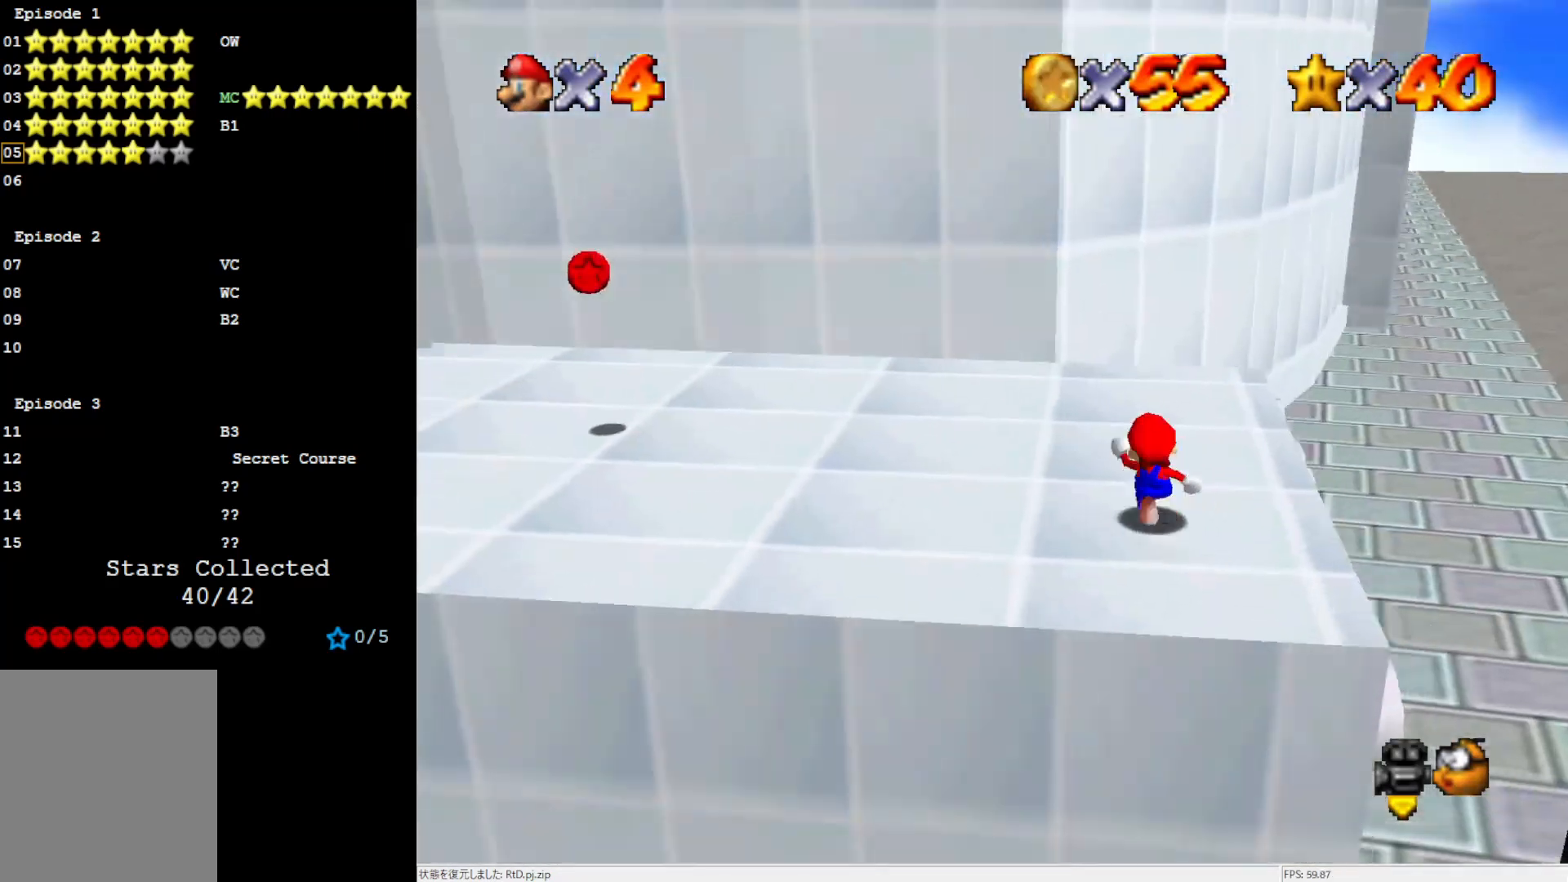
{"buttons": [], "left_stick": "up-left", "events": [[117, "C_RIGHT", "up"], [350, "C_RIGHT", "down"], [483, "C_RIGHT", "up"]]}
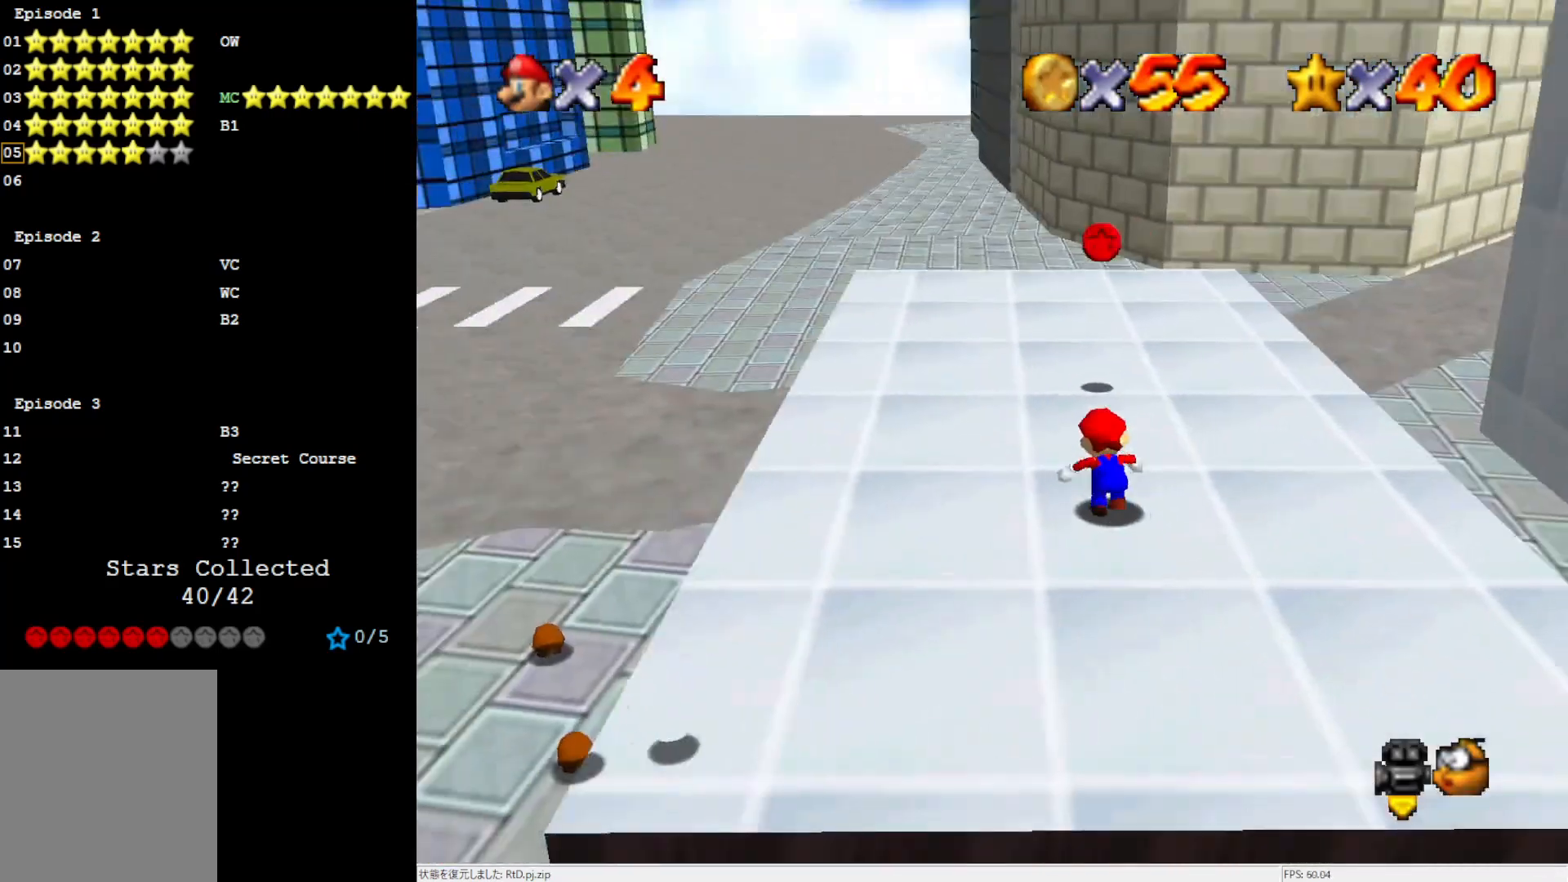
{"buttons": [], "left_stick": "up-left", "events": [[33, "left_stick", "up"], [283, "A", "down"], [383, "A", "up"], [417, "left_stick", "up-left"]]}
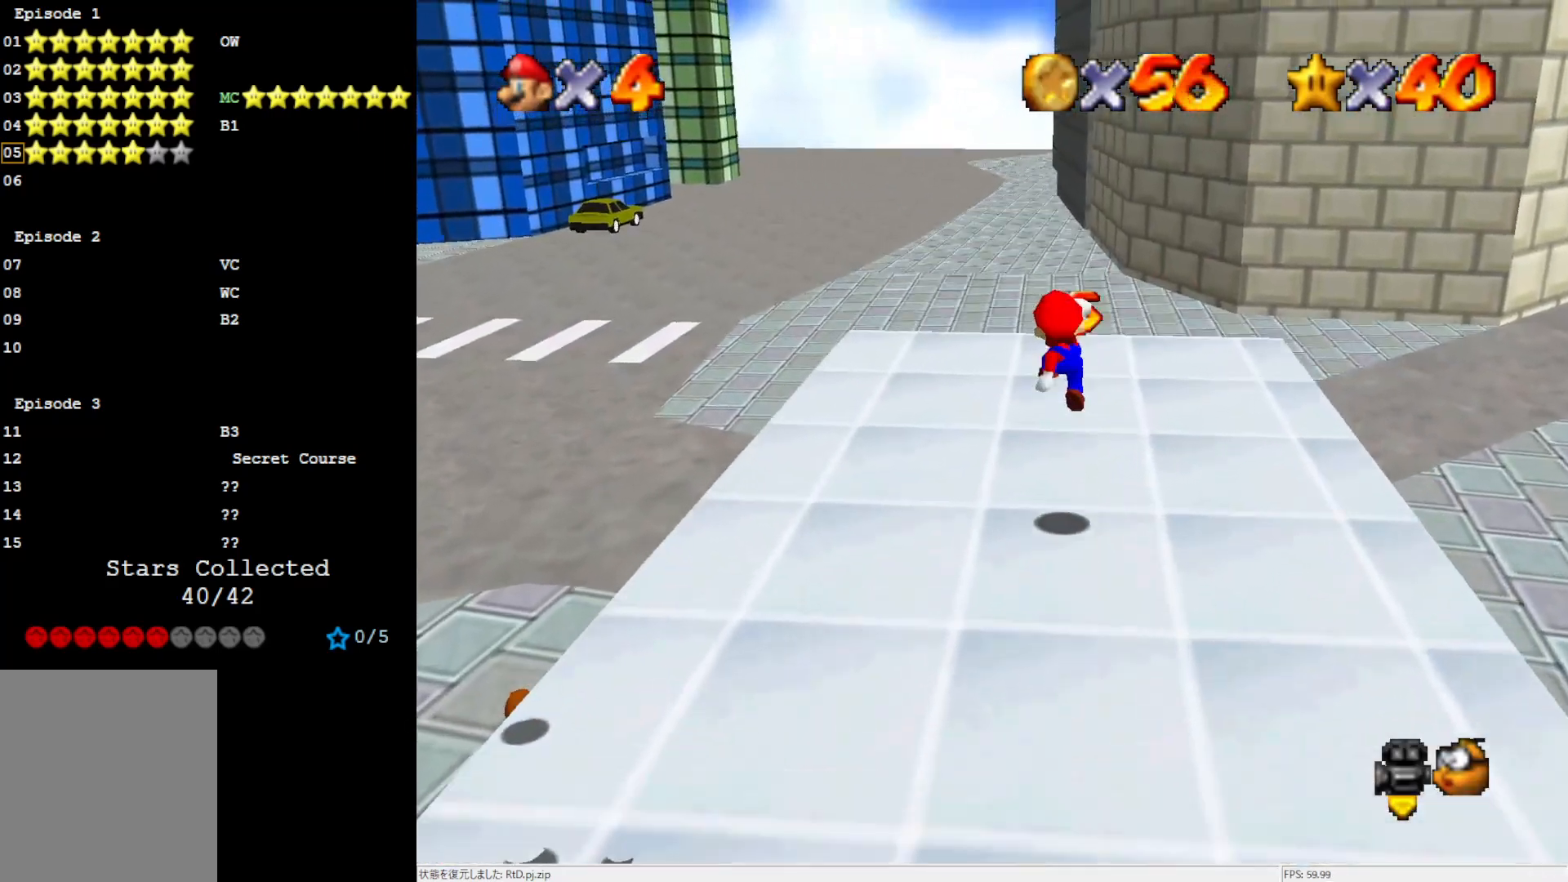
{"buttons": [], "left_stick": "up-left", "events": []}
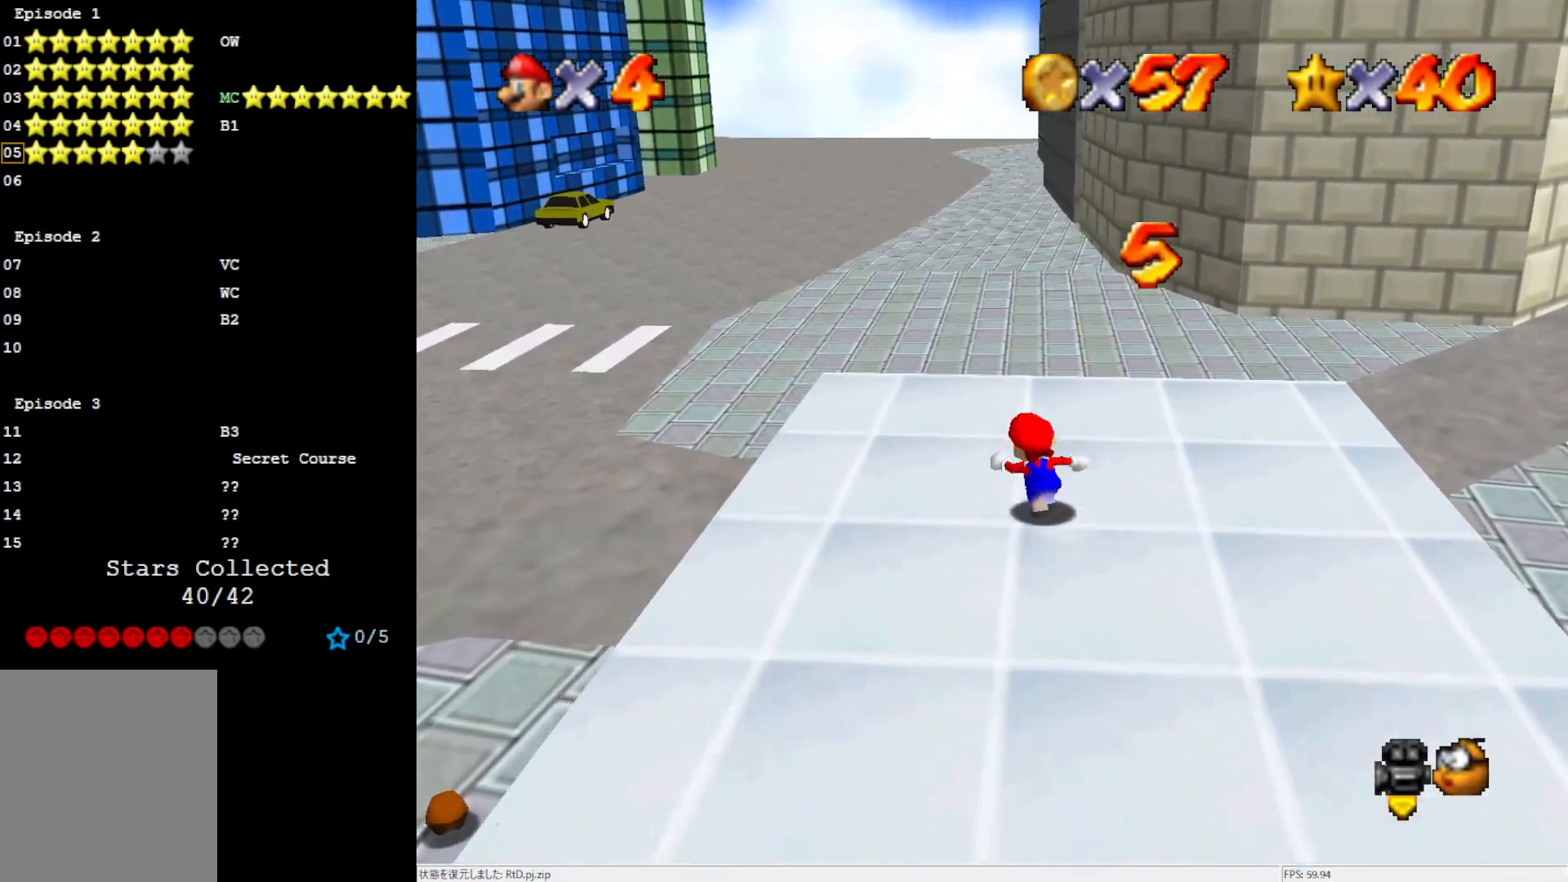
{"buttons": [], "left_stick": "up-left", "events": [[383, "A", "down"], [450, "A", "up"]]}
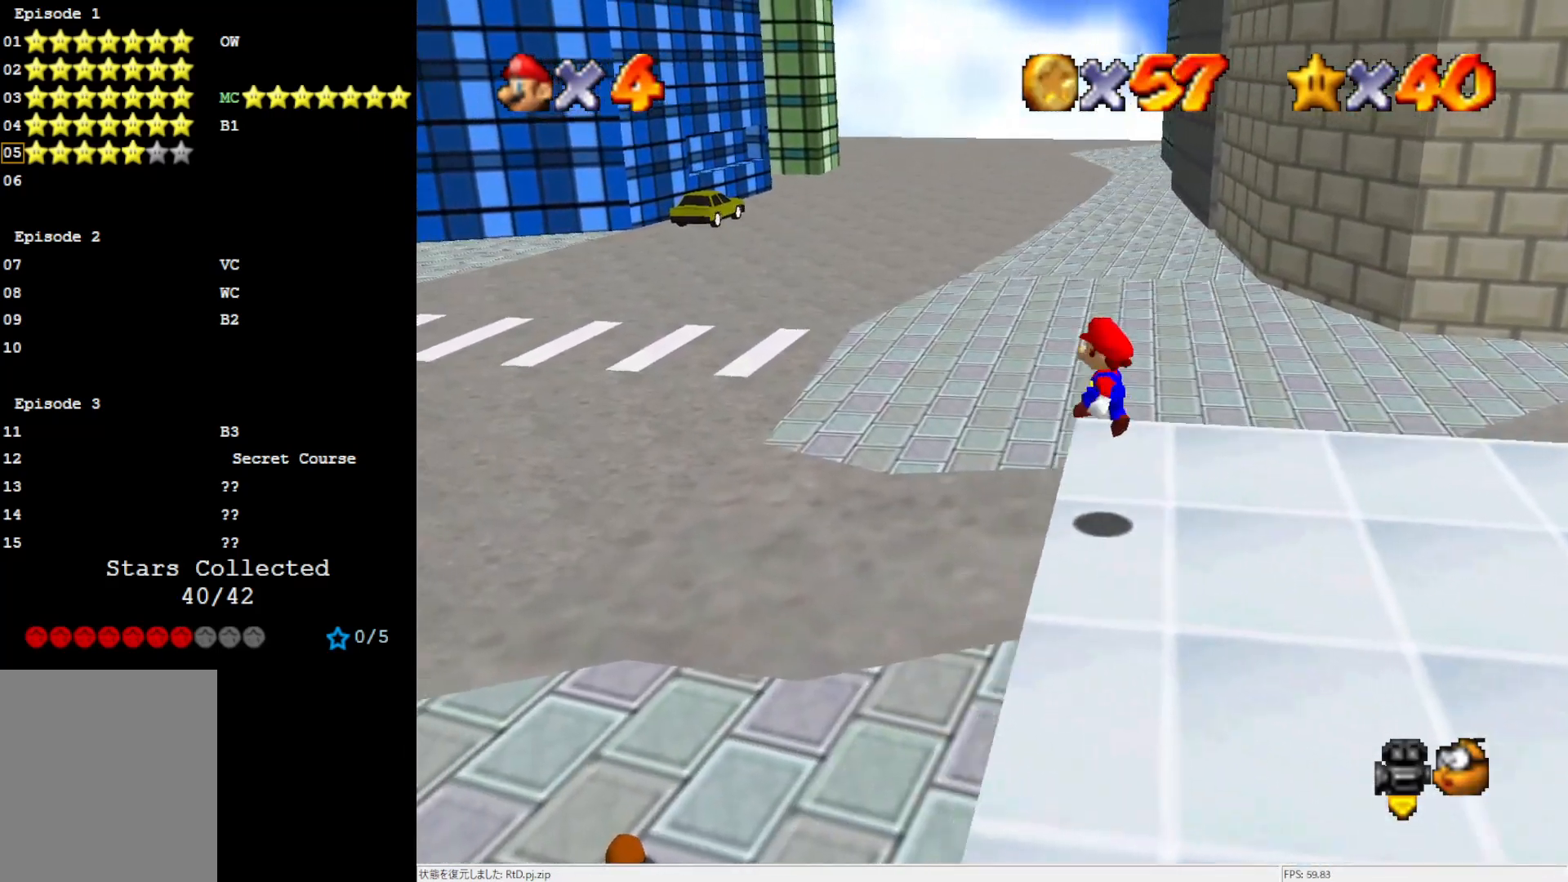
{"buttons": [], "left_stick": "left", "events": [[183, "left_stick", "left"]]}
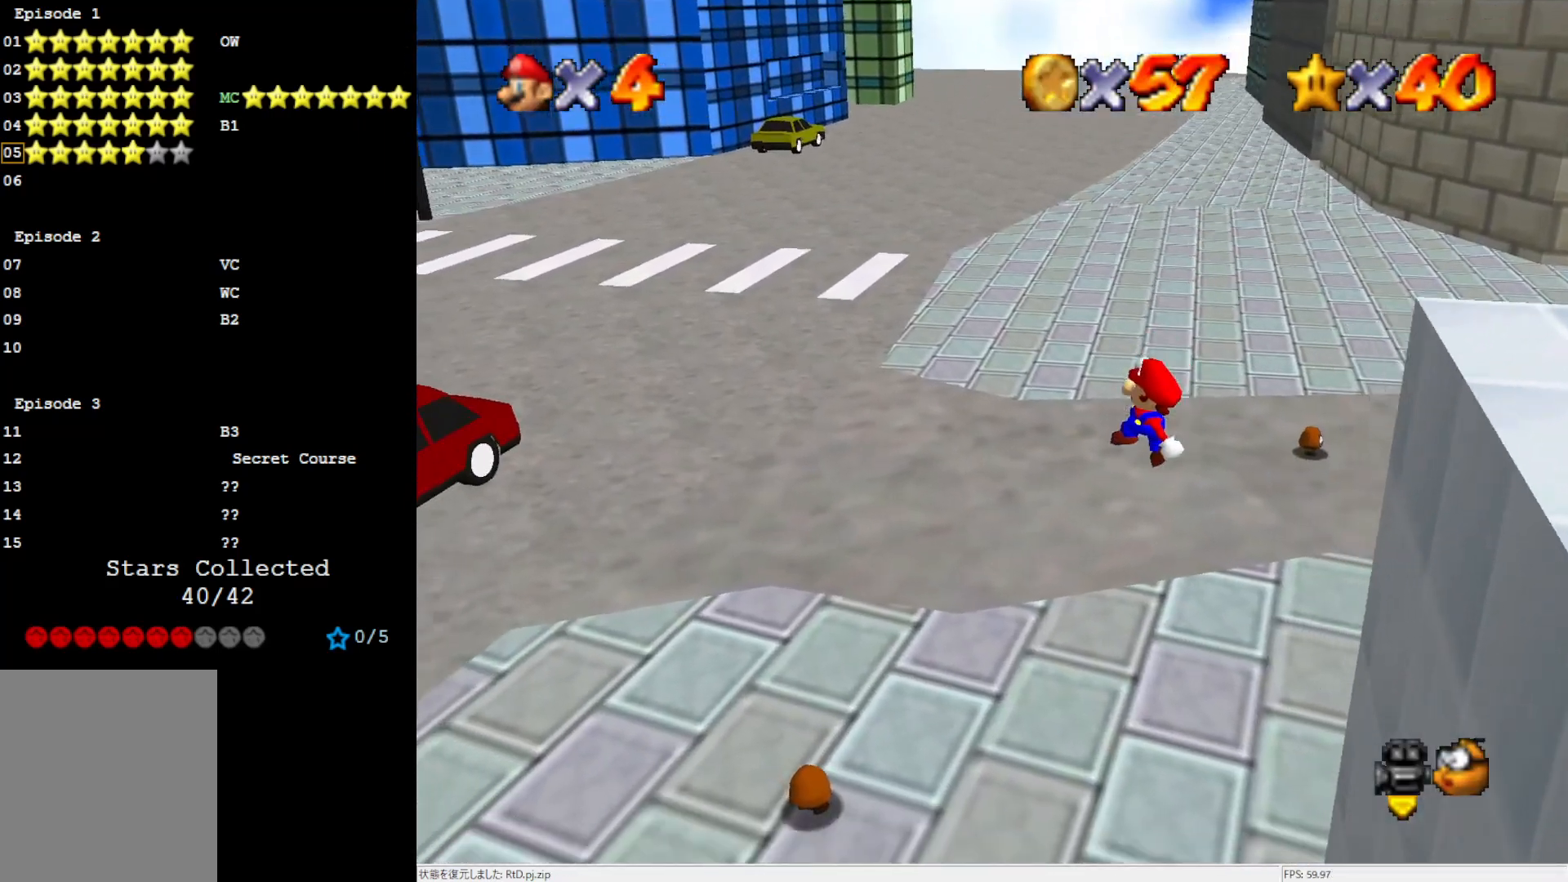
{"buttons": [], "left_stick": "left", "events": [[50, "left_stick", "down"], [150, "left_stick", "down-right"], [300, "B", "down"], [317, "left_stick", "left"], [383, "B", "up"]]}
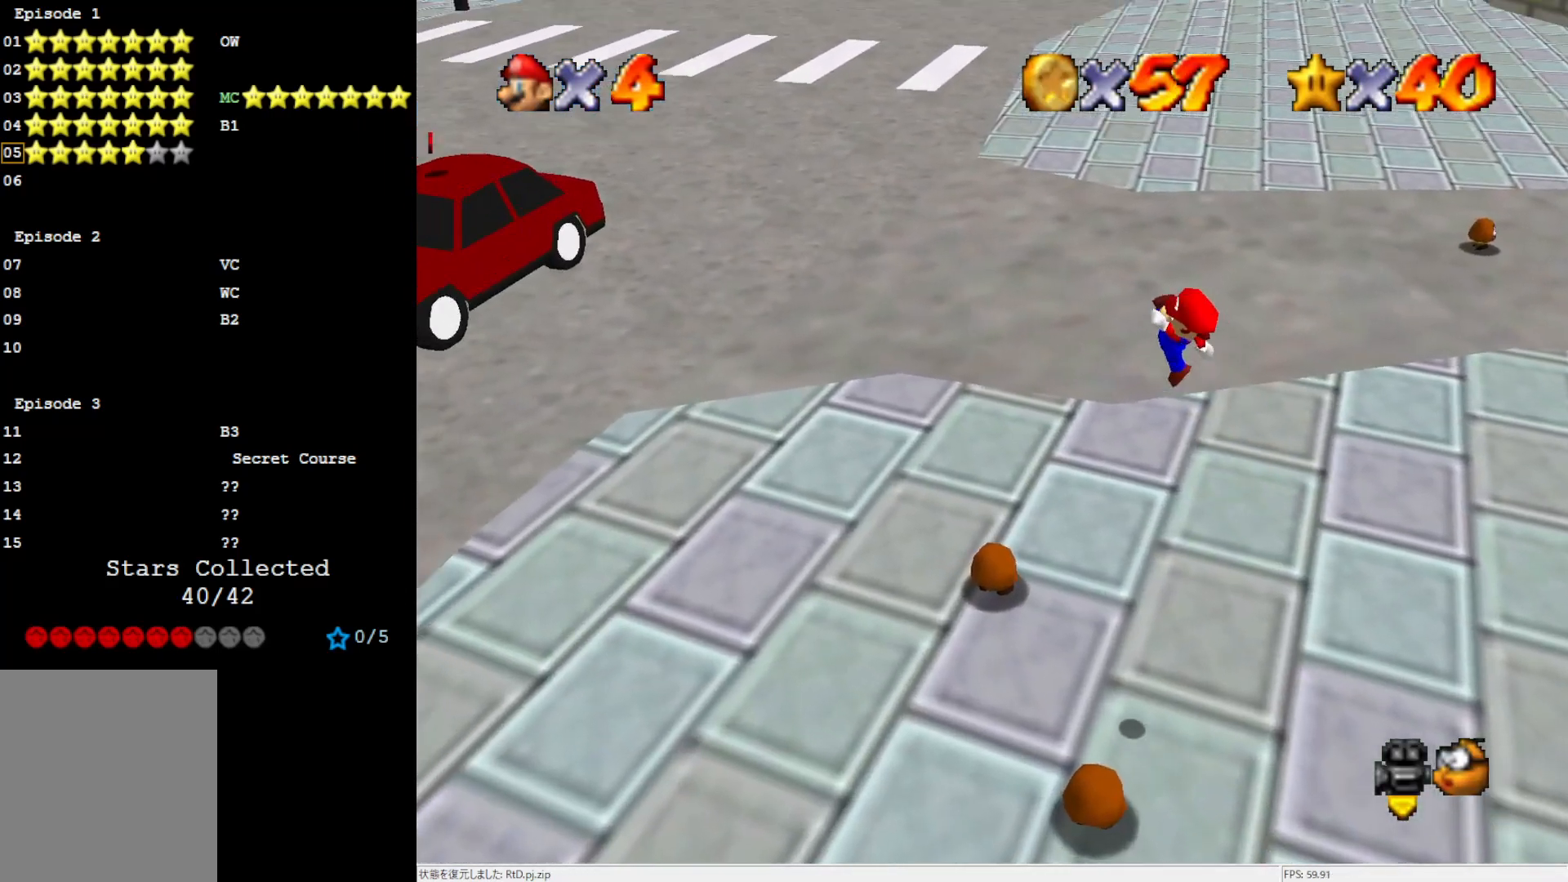
{"buttons": [], "left_stick": "down-right", "events": [[183, "left_stick", "up-right"], [483, "left_stick", "down-right"]]}
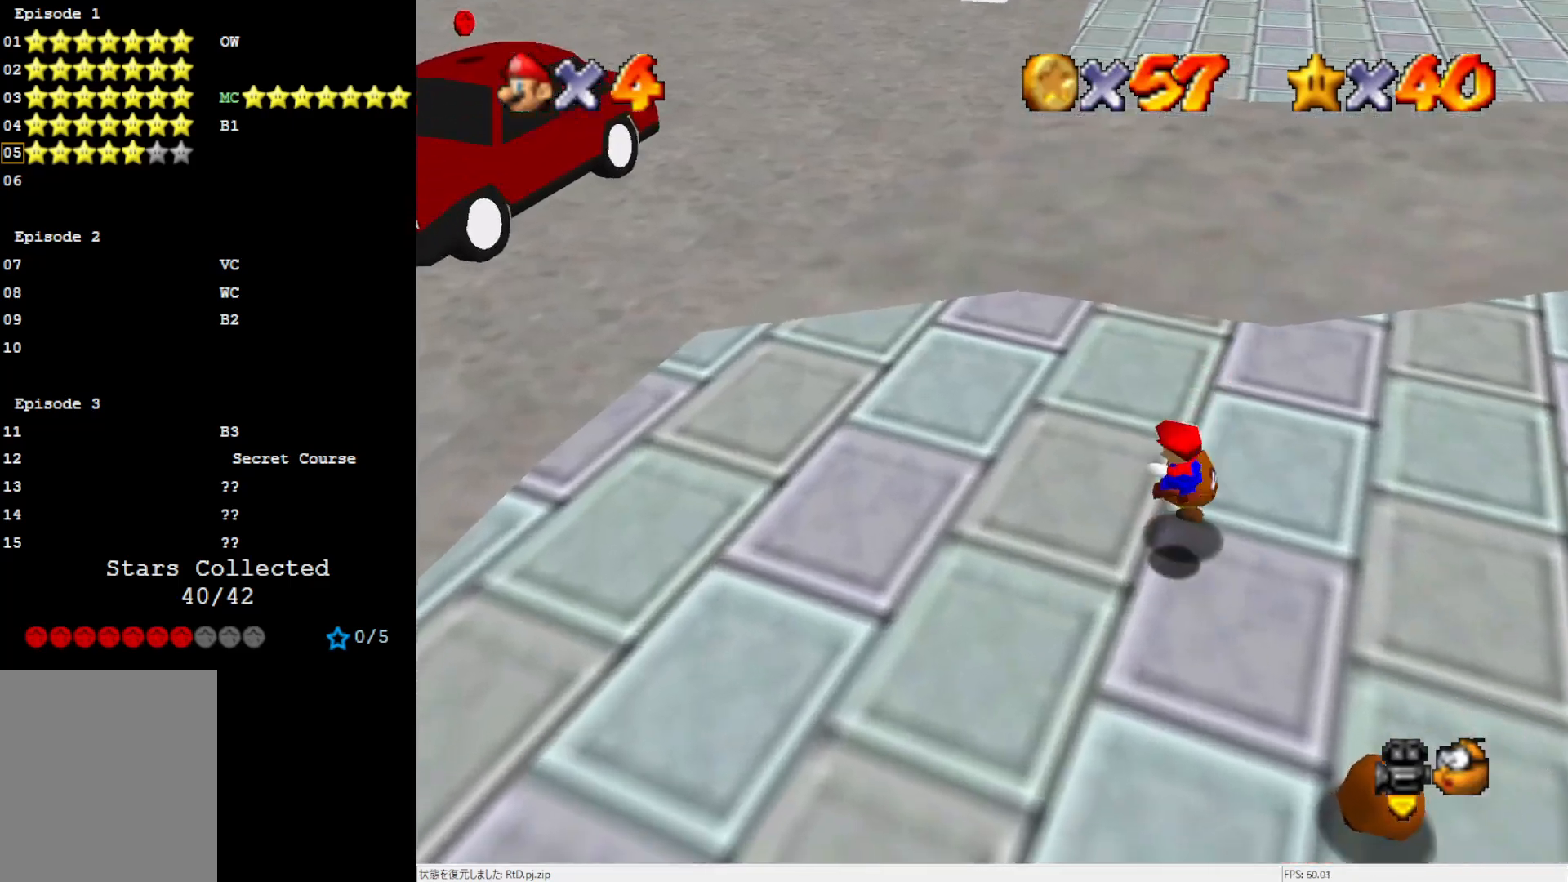
{"buttons": ["C_LEFT"], "left_stick": "center", "events": [[117, "left_stick", "down"], [150, "C_LEFT", "down"], [283, "left_stick", "down-right"], [317, "C_LEFT", "up"], [383, "C_LEFT", "down"], [383, "left_stick", "center"]]}
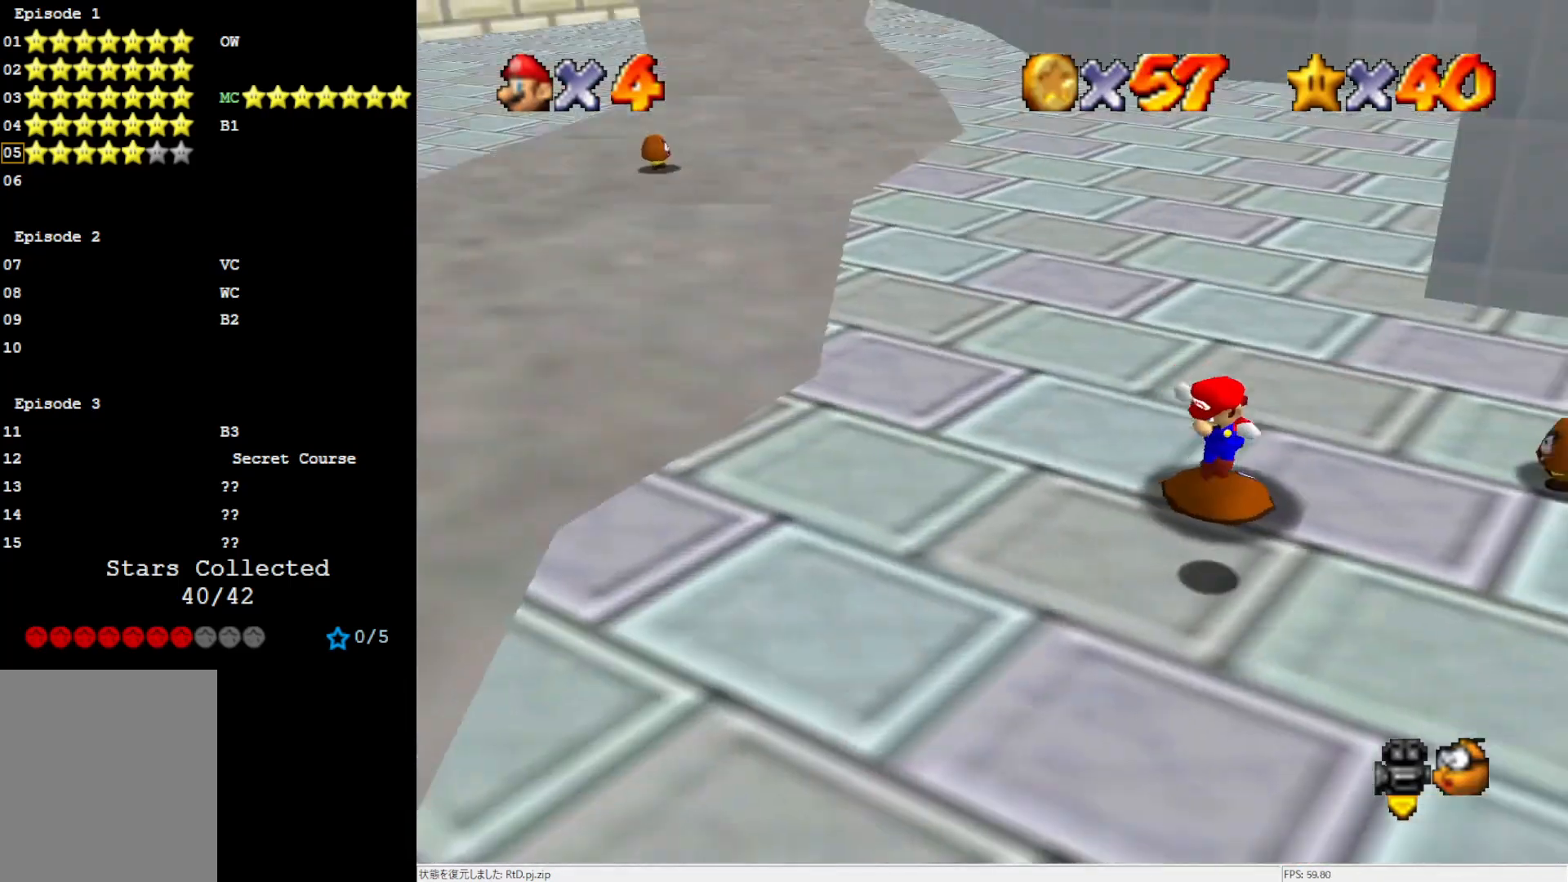
{"buttons": ["C_LEFT"], "left_stick": "up-left", "events": [[17, "C_LEFT", "up"], [383, "left_stick", "up-left"], [483, "C_LEFT", "down"]]}
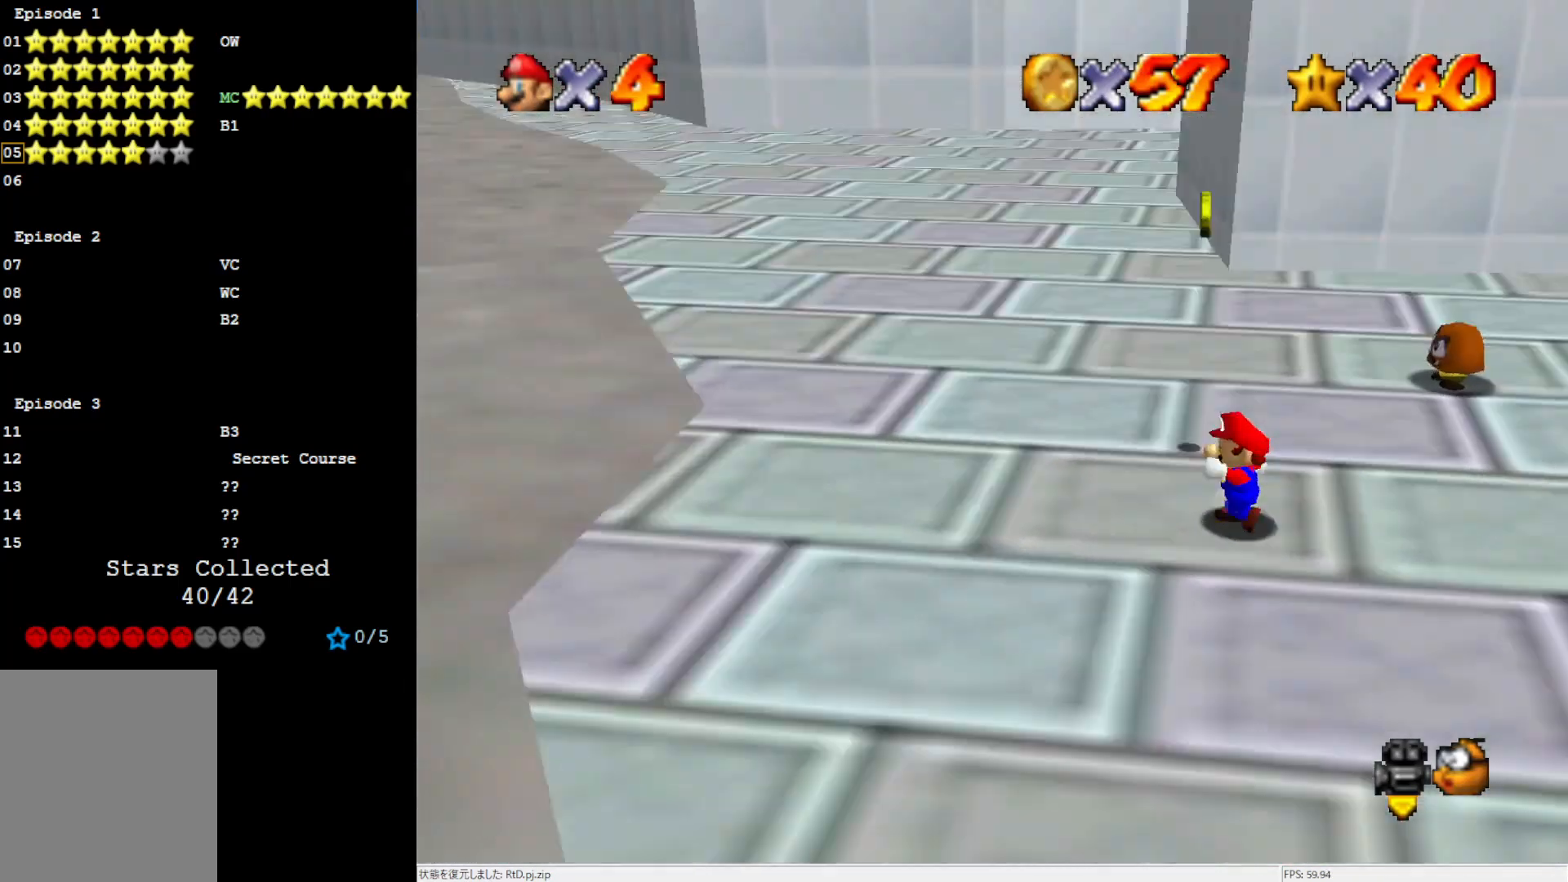
{"buttons": [], "left_stick": "up-left", "events": [[50, "C_LEFT", "up"]]}
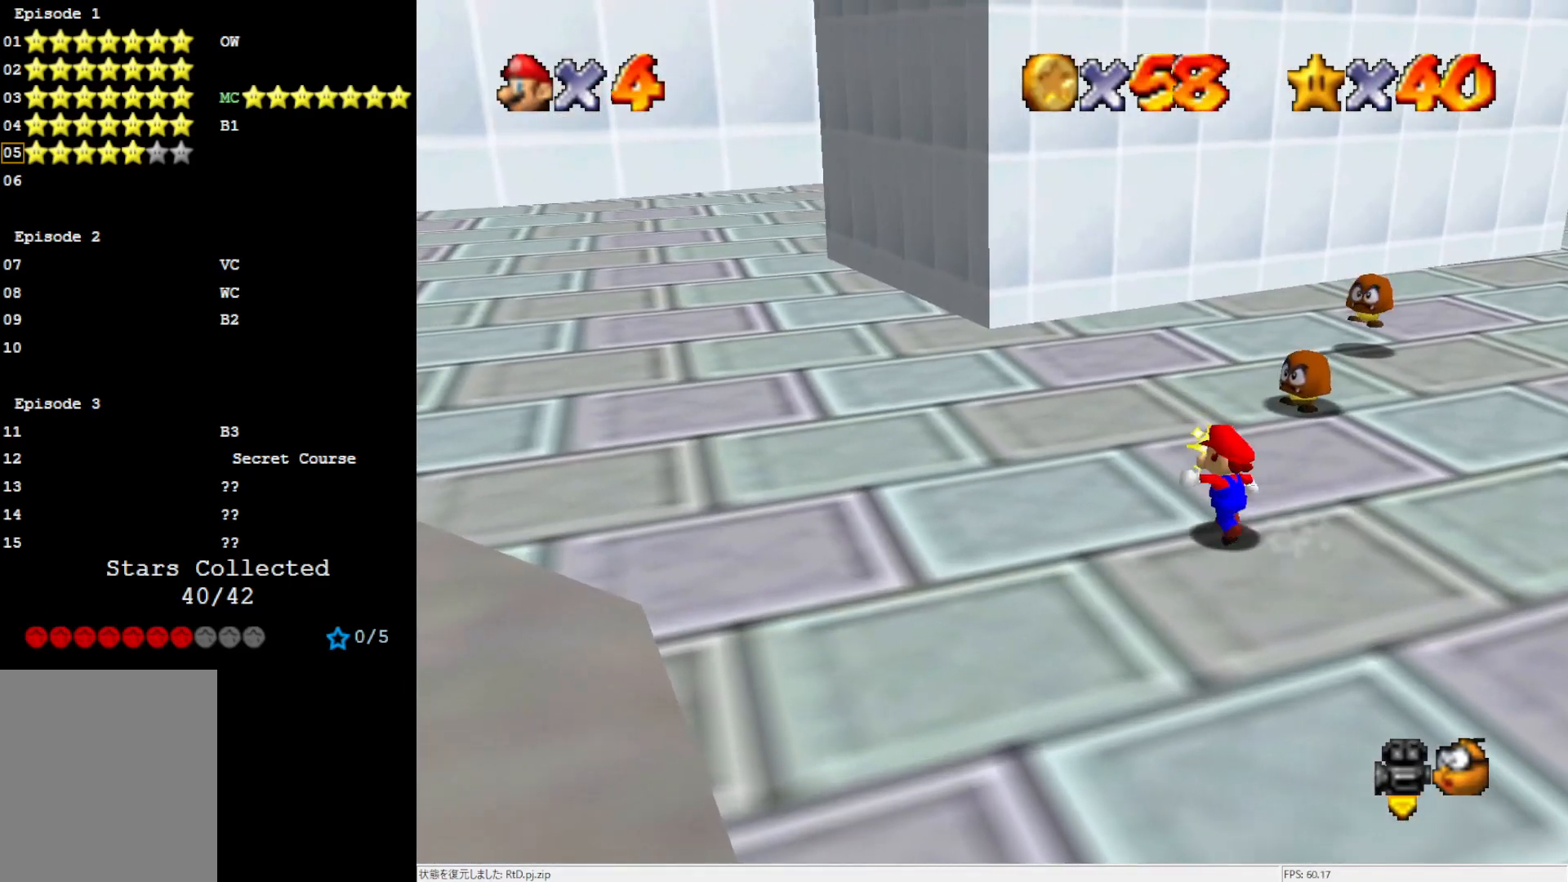
{"buttons": [], "left_stick": "up-right", "events": [[83, "left_stick", "up"], [350, "A", "down"], [383, "left_stick", "up-right"], [417, "A", "up"]]}
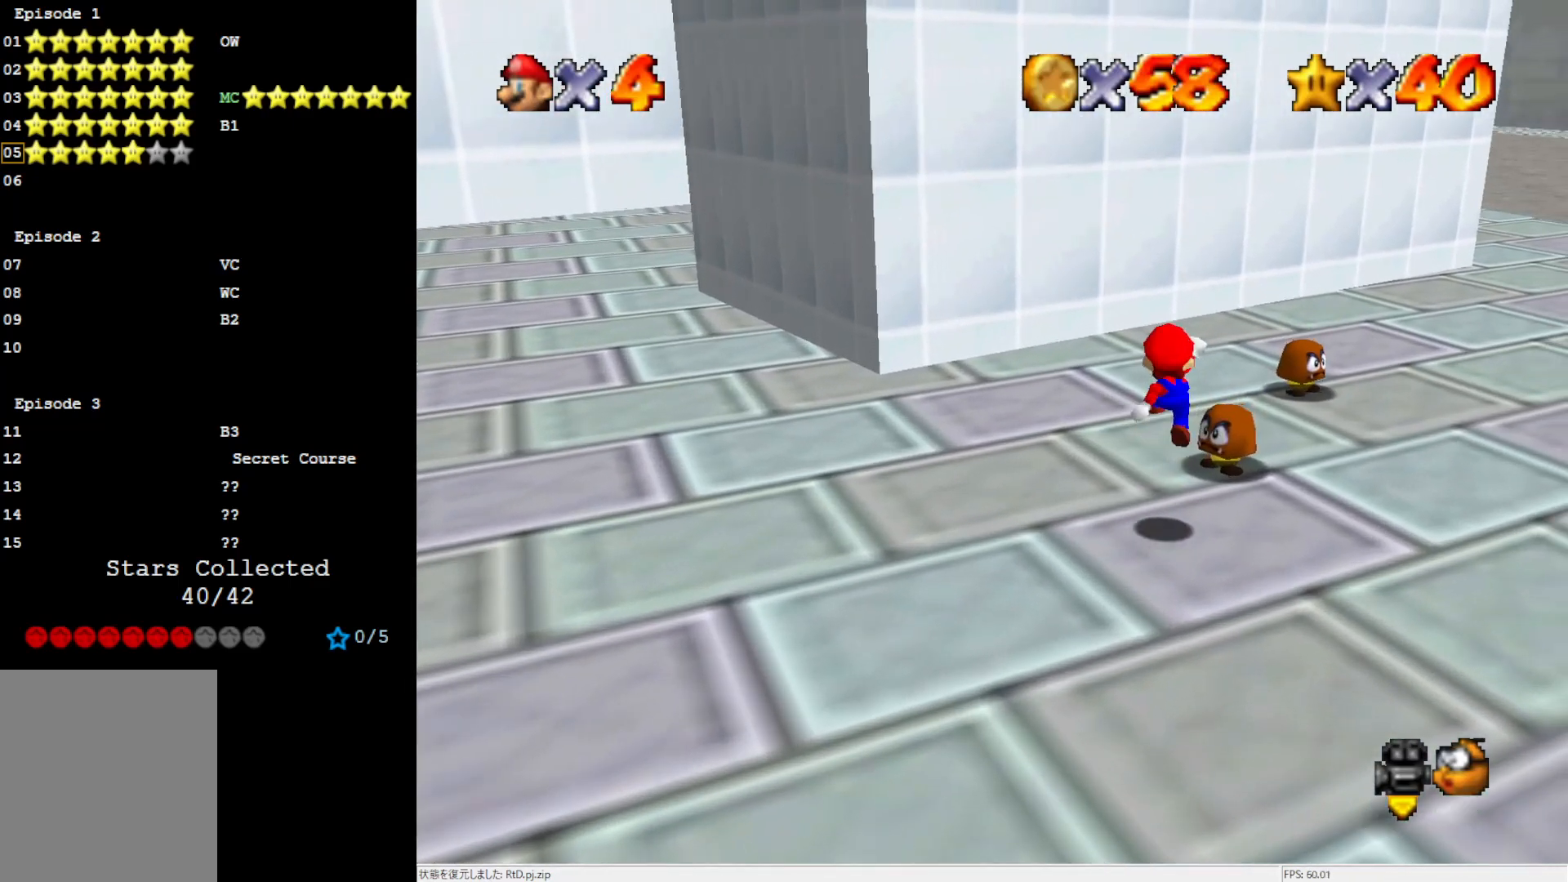
{"buttons": [], "left_stick": "right", "events": [[417, "left_stick", "right"]]}
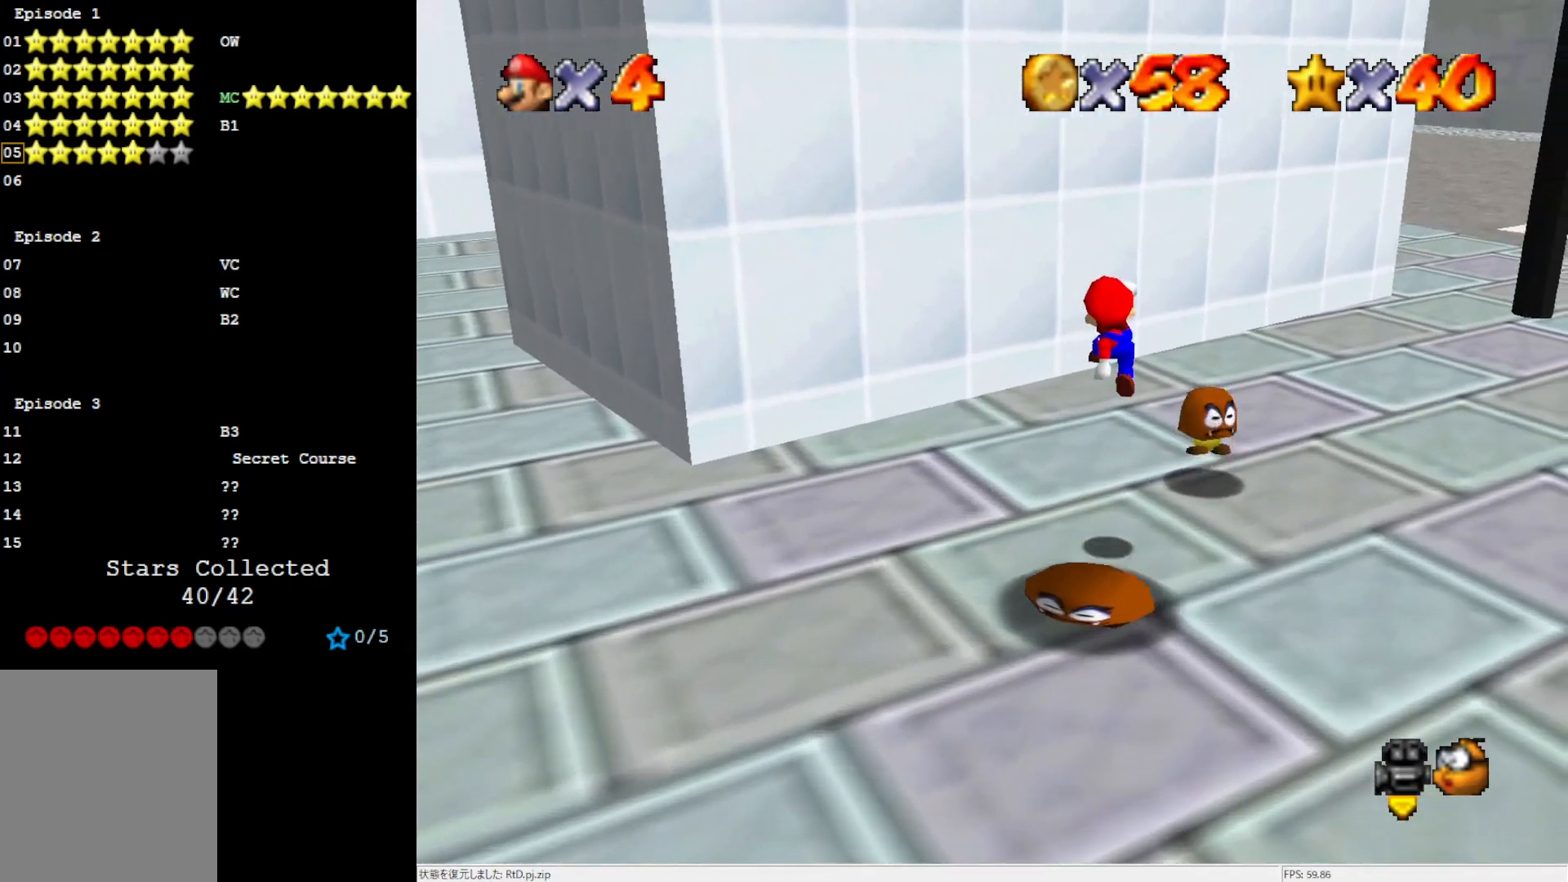
{"buttons": [], "left_stick": "down", "events": [[150, "left_stick", "down-right"], [317, "left_stick", "down"], [350, "C_RIGHT", "down"], [500, "C_RIGHT", "up"]]}
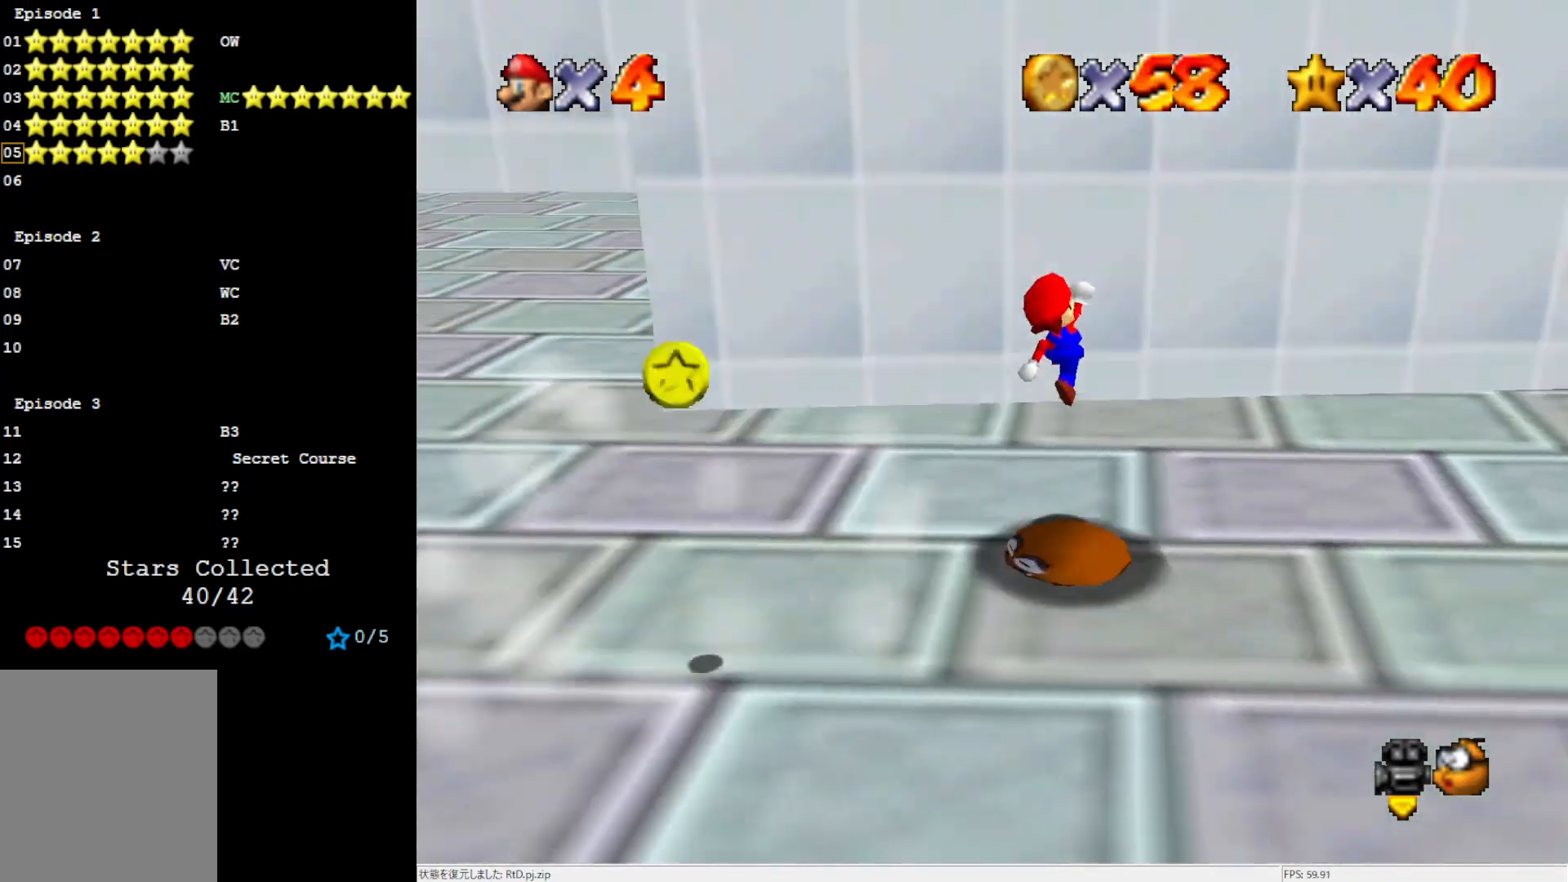
{"buttons": [], "left_stick": "center", "events": [[33, "C_RIGHT", "down"], [183, "C_RIGHT", "up"], [283, "left_stick", "center"]]}
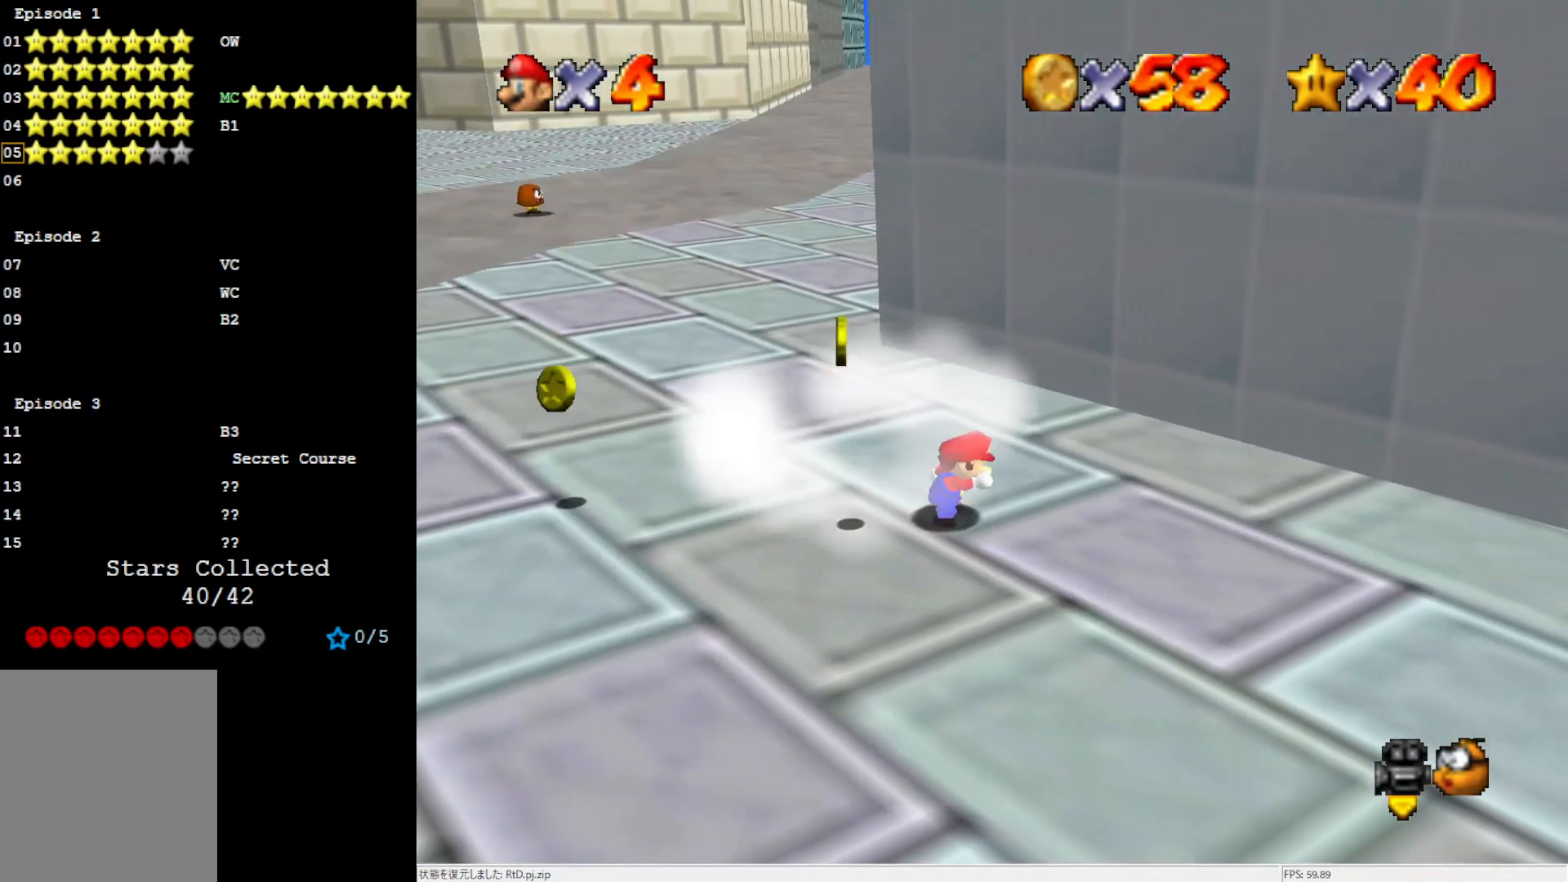
{"buttons": [], "left_stick": "center", "events": []}
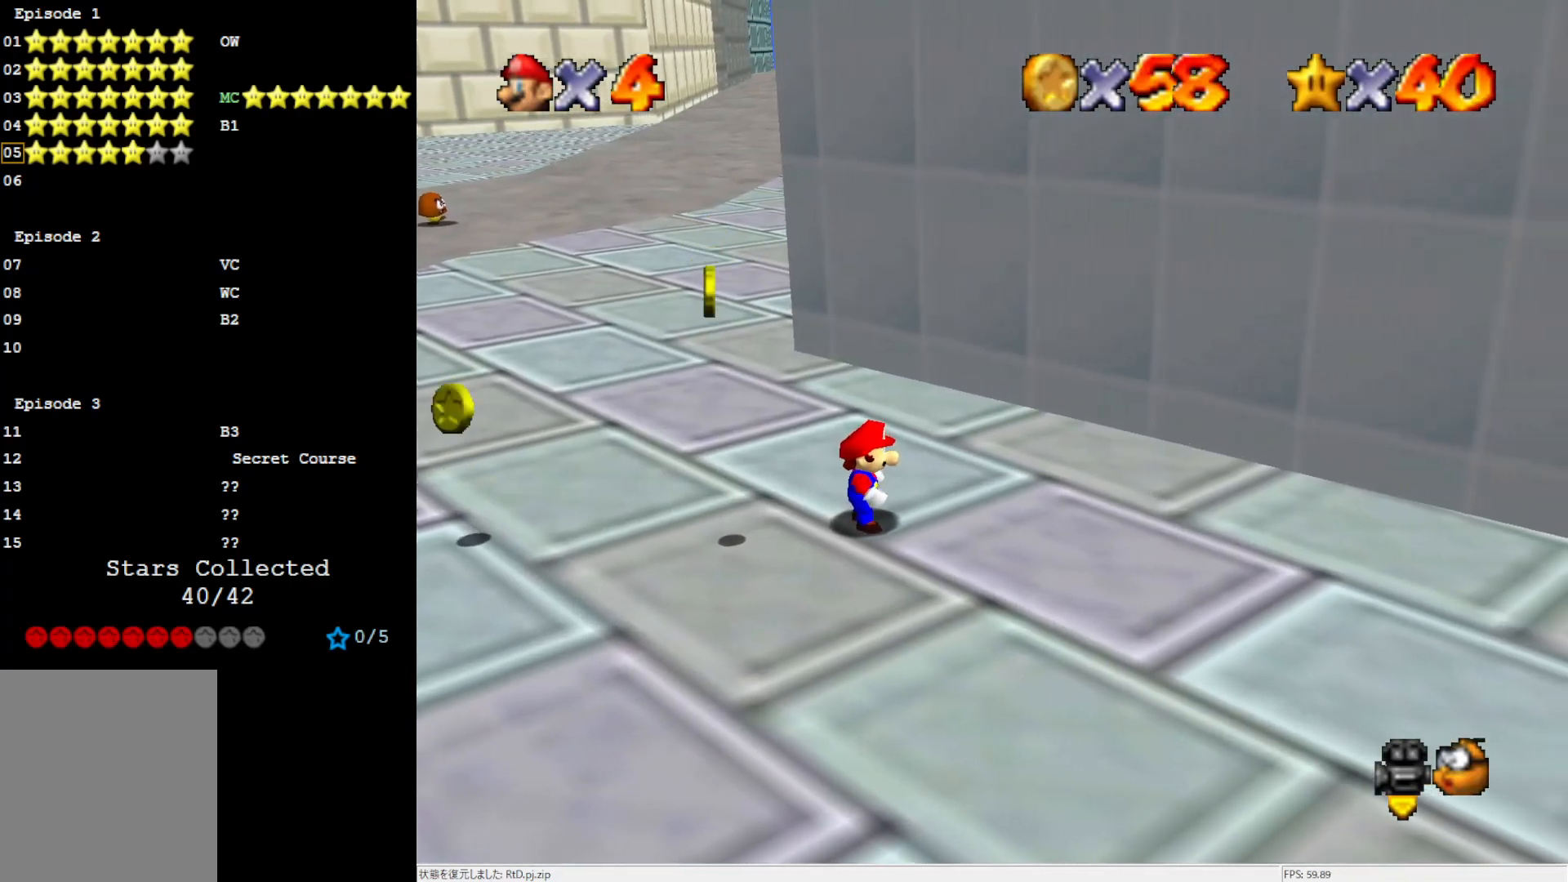
{"buttons": [], "left_stick": "up-left", "events": [[50, "C_RIGHT", "down"], [117, "left_stick", "up-left"], [183, "C_RIGHT", "up"]]}
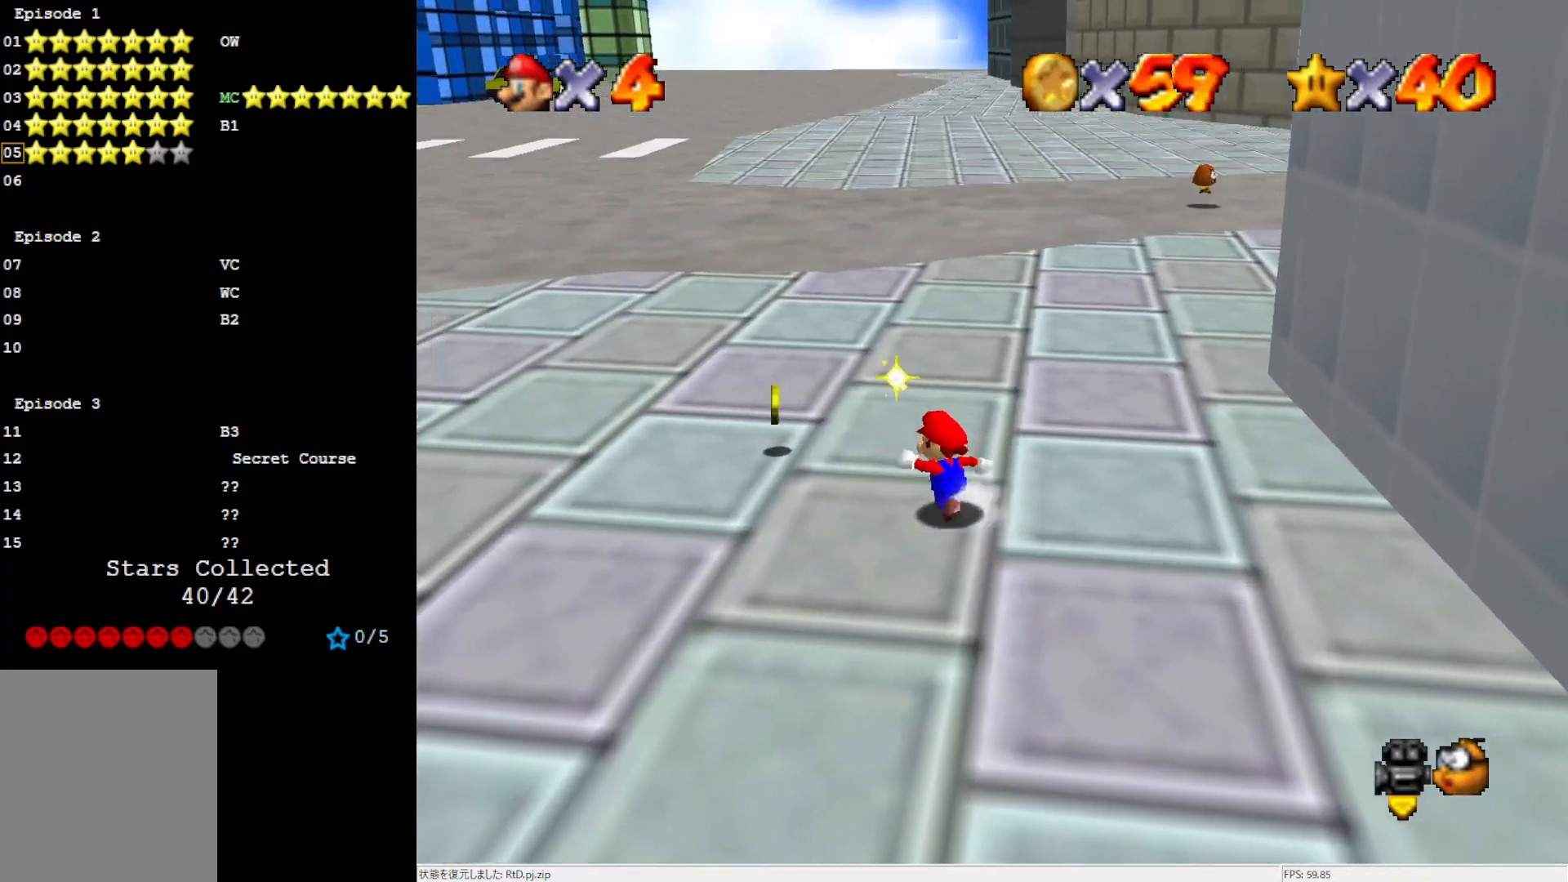
{"buttons": [], "left_stick": "up-left", "events": [[83, "C_RIGHT", "down"], [233, "C_RIGHT", "up"]]}
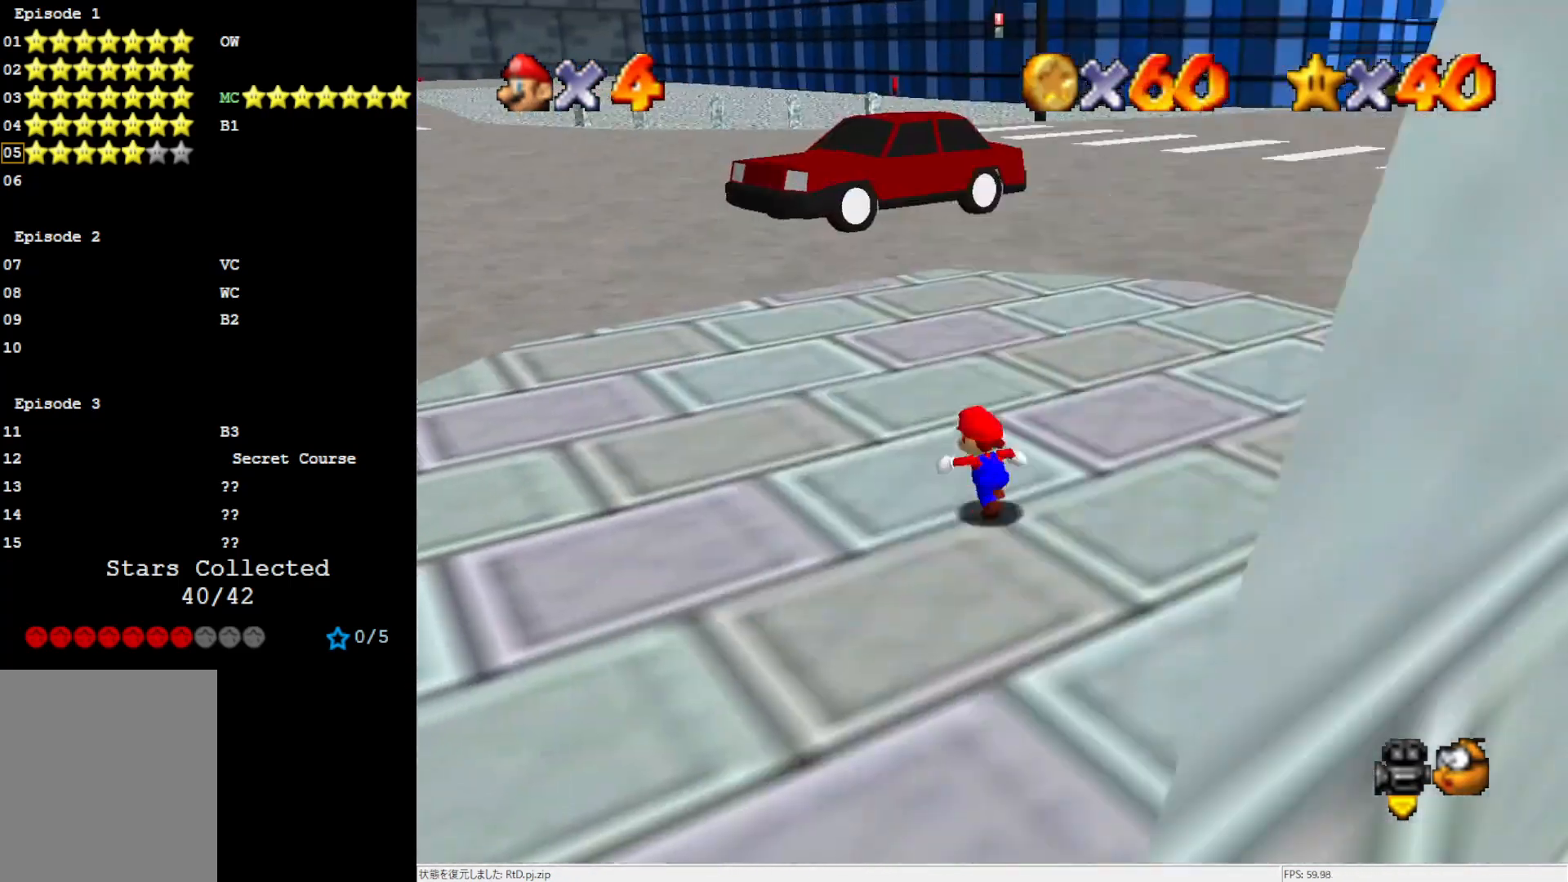
{"buttons": [], "left_stick": "up-left", "events": [[50, "C_RIGHT", "down"], [183, "C_RIGHT", "up"]]}
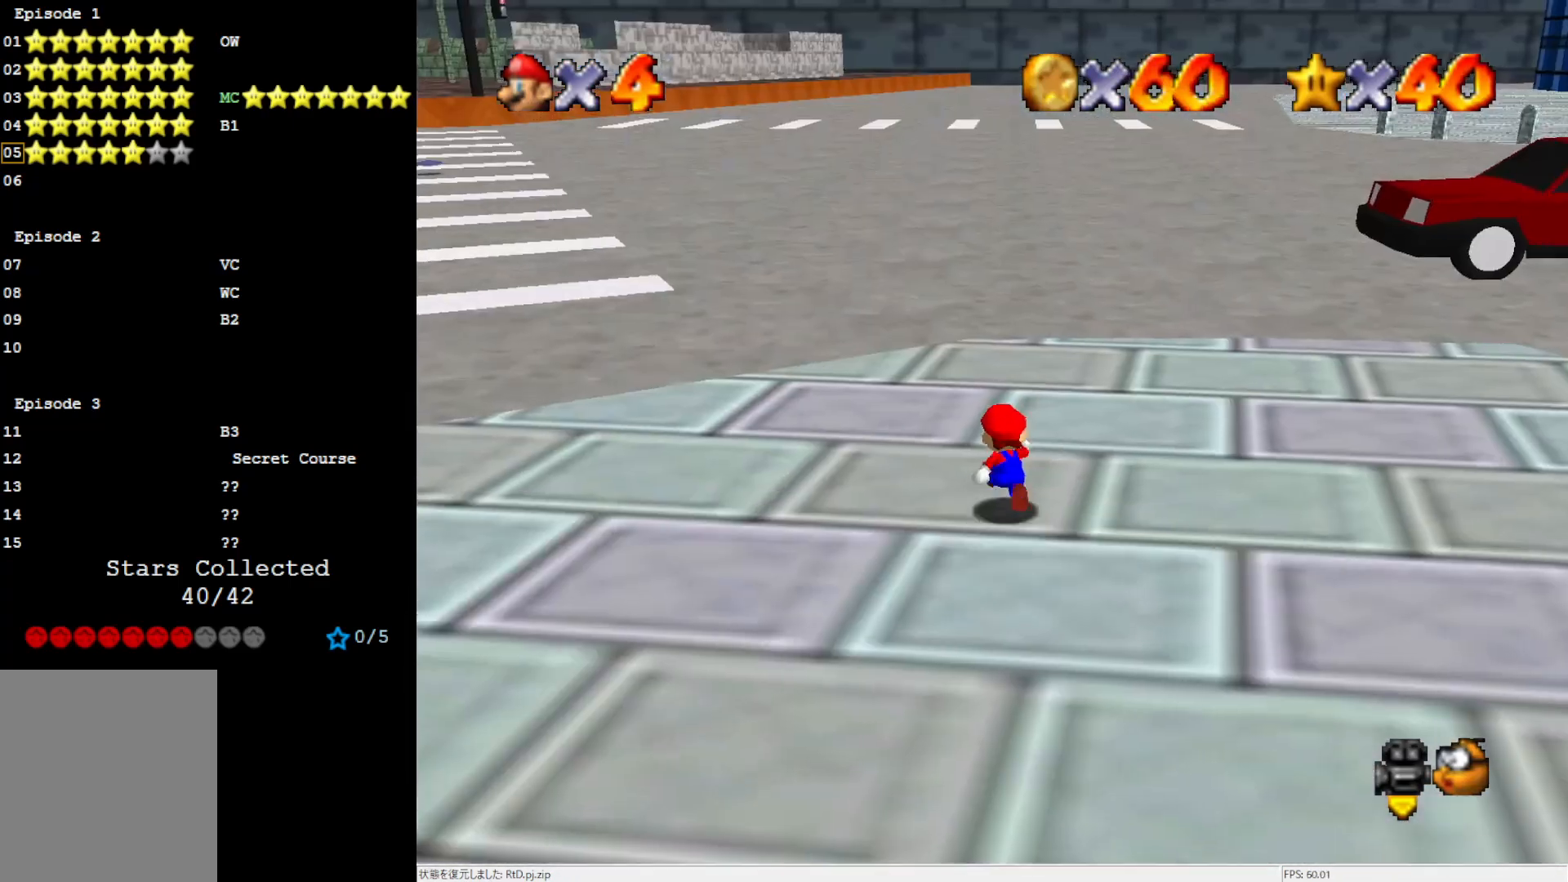
{"buttons": [], "left_stick": "center", "events": [[117, "C_RIGHT", "down"], [150, "left_stick", "center"], [233, "C_RIGHT", "up"]]}
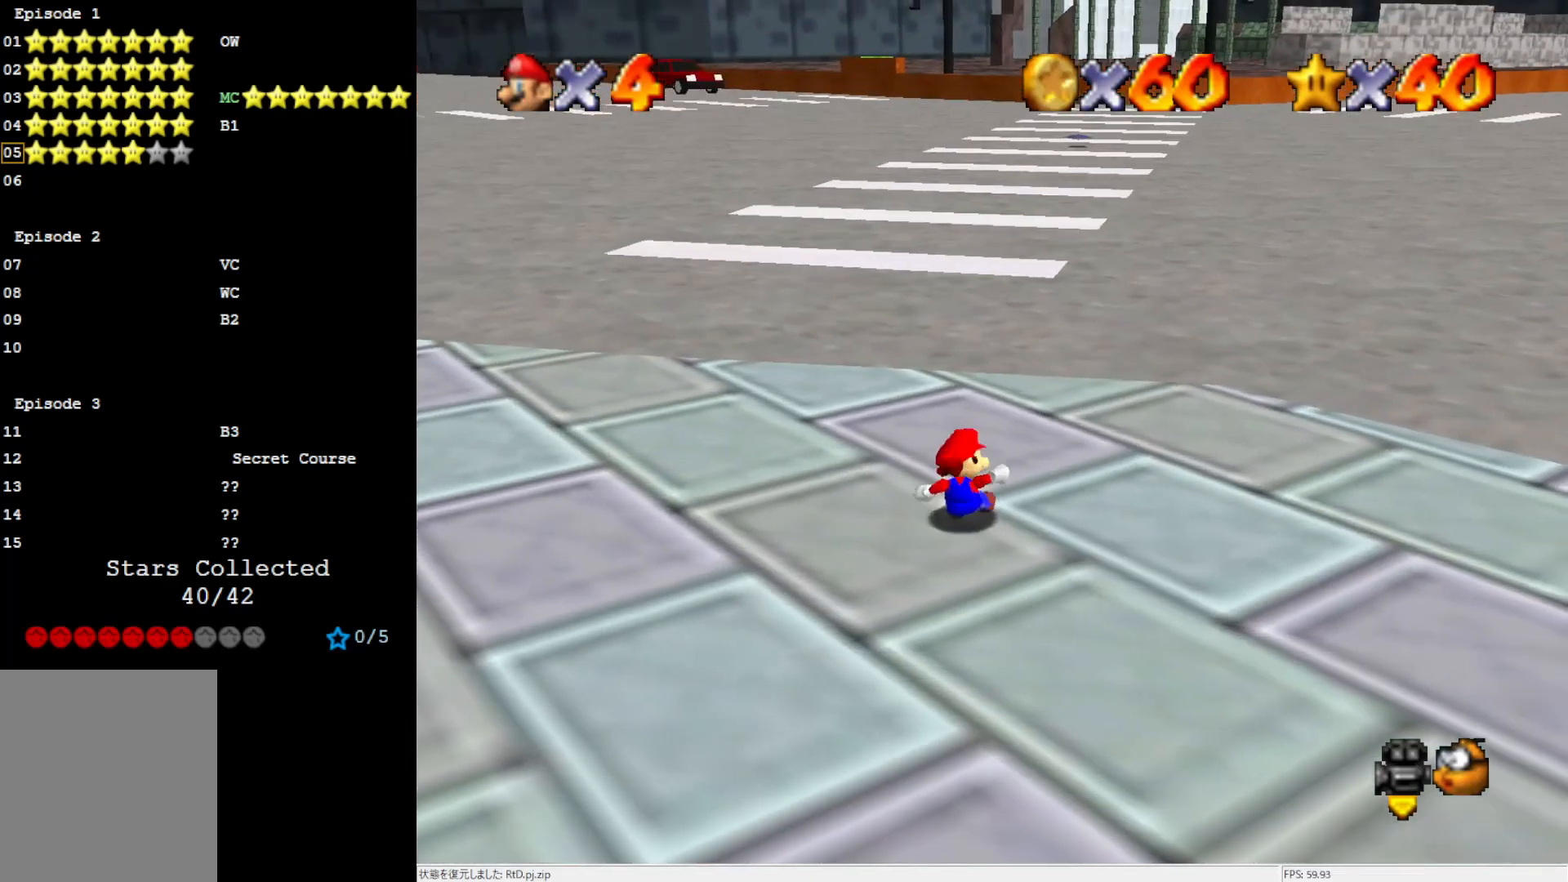
{"buttons": [], "left_stick": "up", "events": [[383, "C_LEFT", "down"], [467, "C_LEFT", "up"], [467, "left_stick", "up"]]}
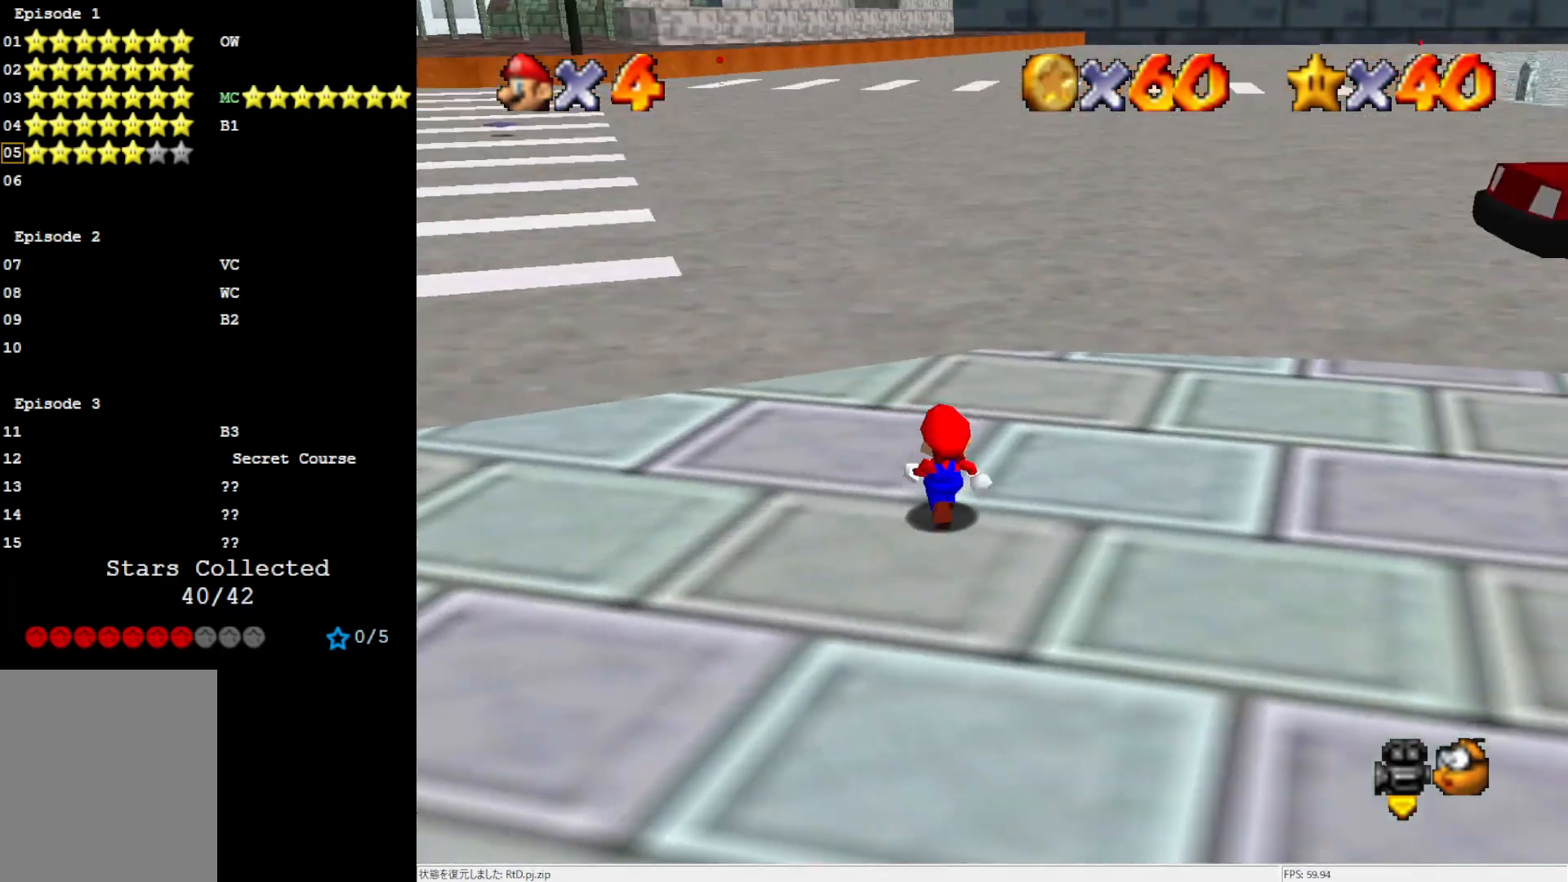
{"buttons": [], "left_stick": "up-right", "events": [[33, "left_stick", "up-right"], [167, "C_LEFT", "down"], [317, "C_LEFT", "up"]]}